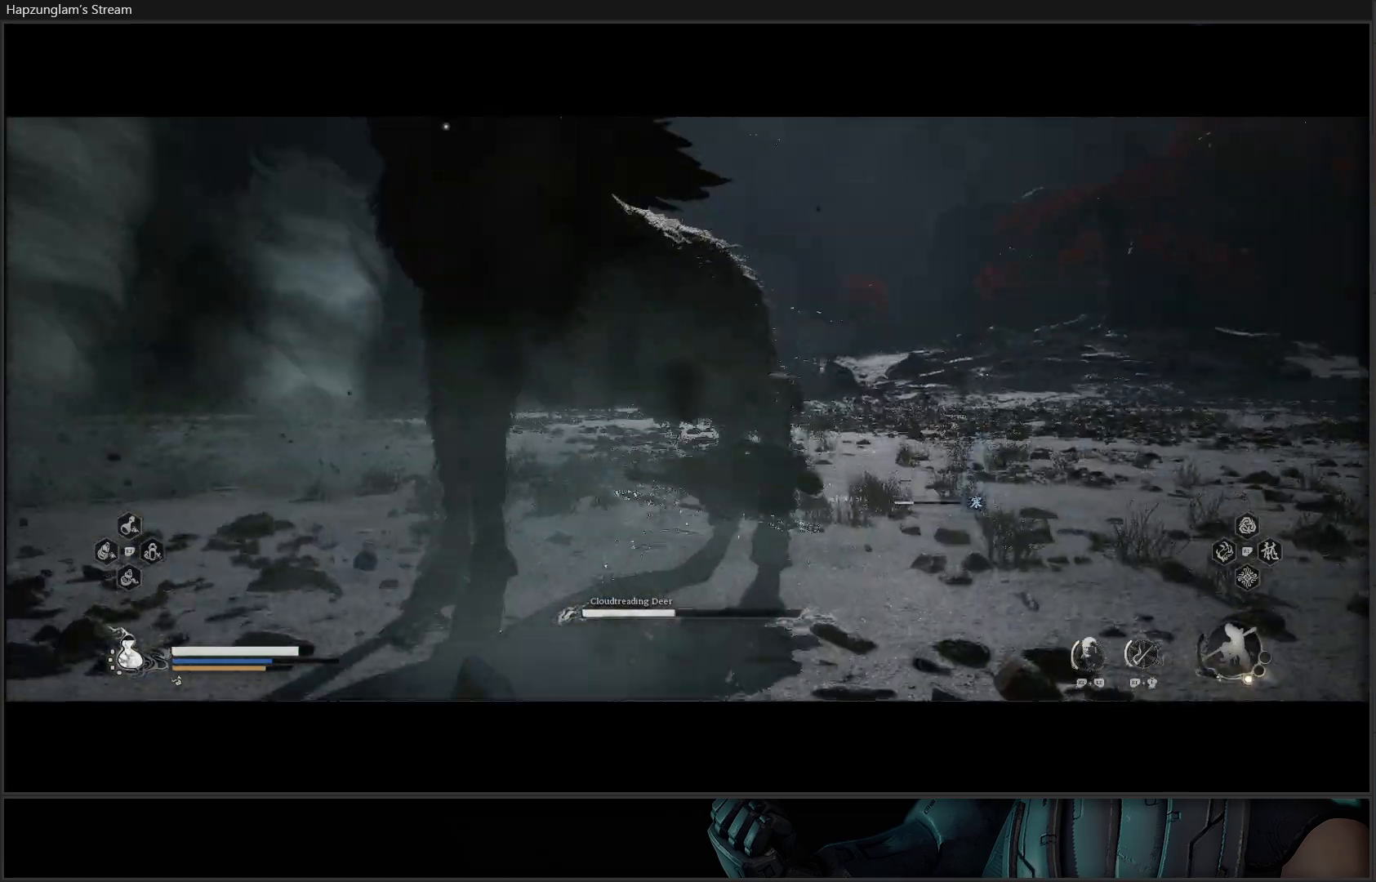
Gameplay with a controller (Xbox layout); each line is a JSON object with the inputs held at the frame after it. "events" lists button and stick changes between this image and that frame as [ms after this image, input, new state], when the widget could be followed in between.
{"buttons": [], "left_stick": "up-left", "right_stick": "center", "events": [[267, "left_stick", "up-left"], [368, "X", "down"], [468, "X", "up"]]}
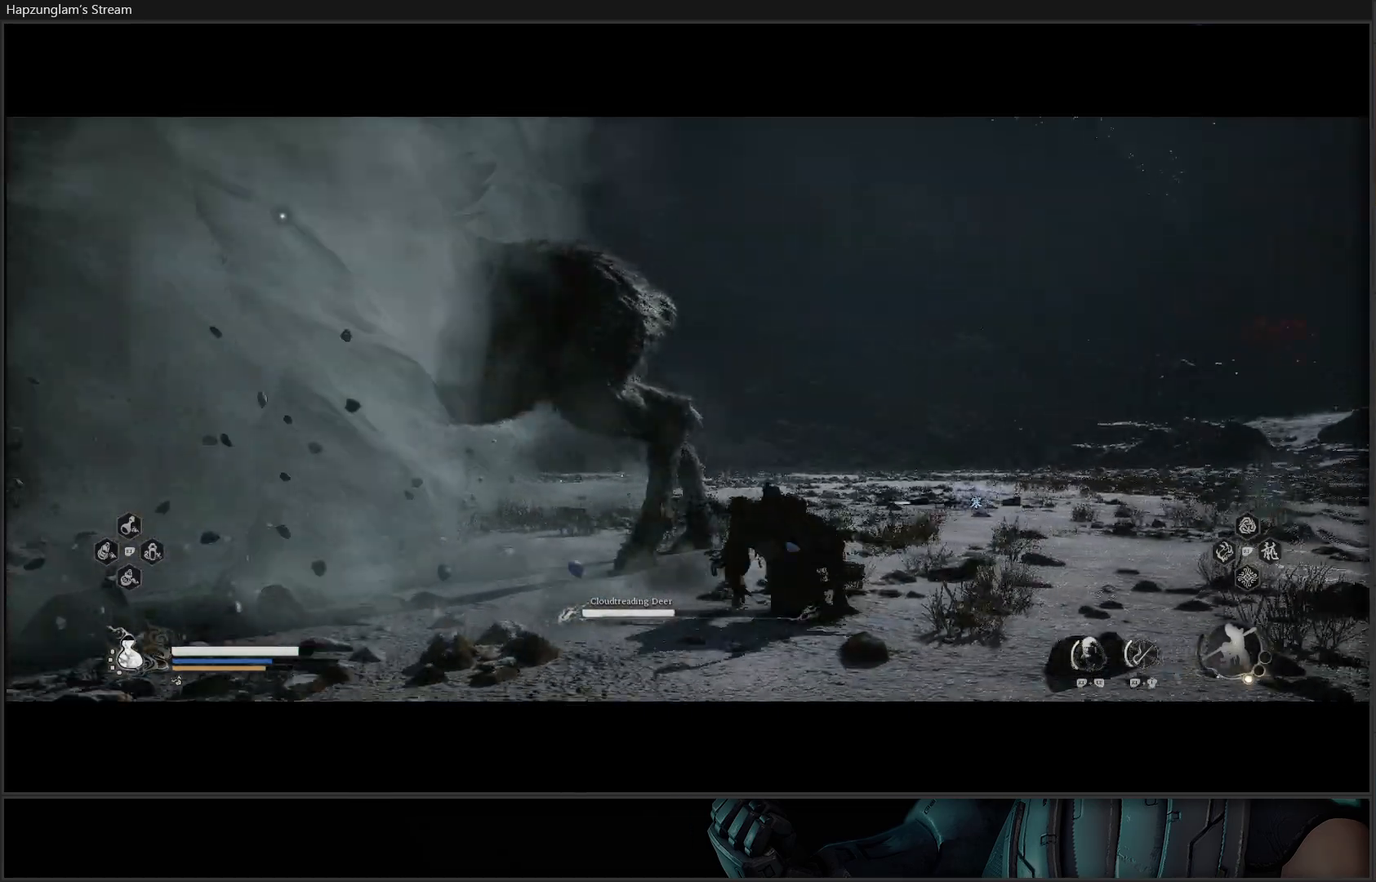
{"buttons": [], "left_stick": "right", "right_stick": "center", "events": [[33, "X", "down"], [33, "left_stick", "up"], [133, "X", "up"], [234, "left_stick", "up-right"], [317, "B", "down"], [434, "B", "up"], [450, "left_stick", "right"]]}
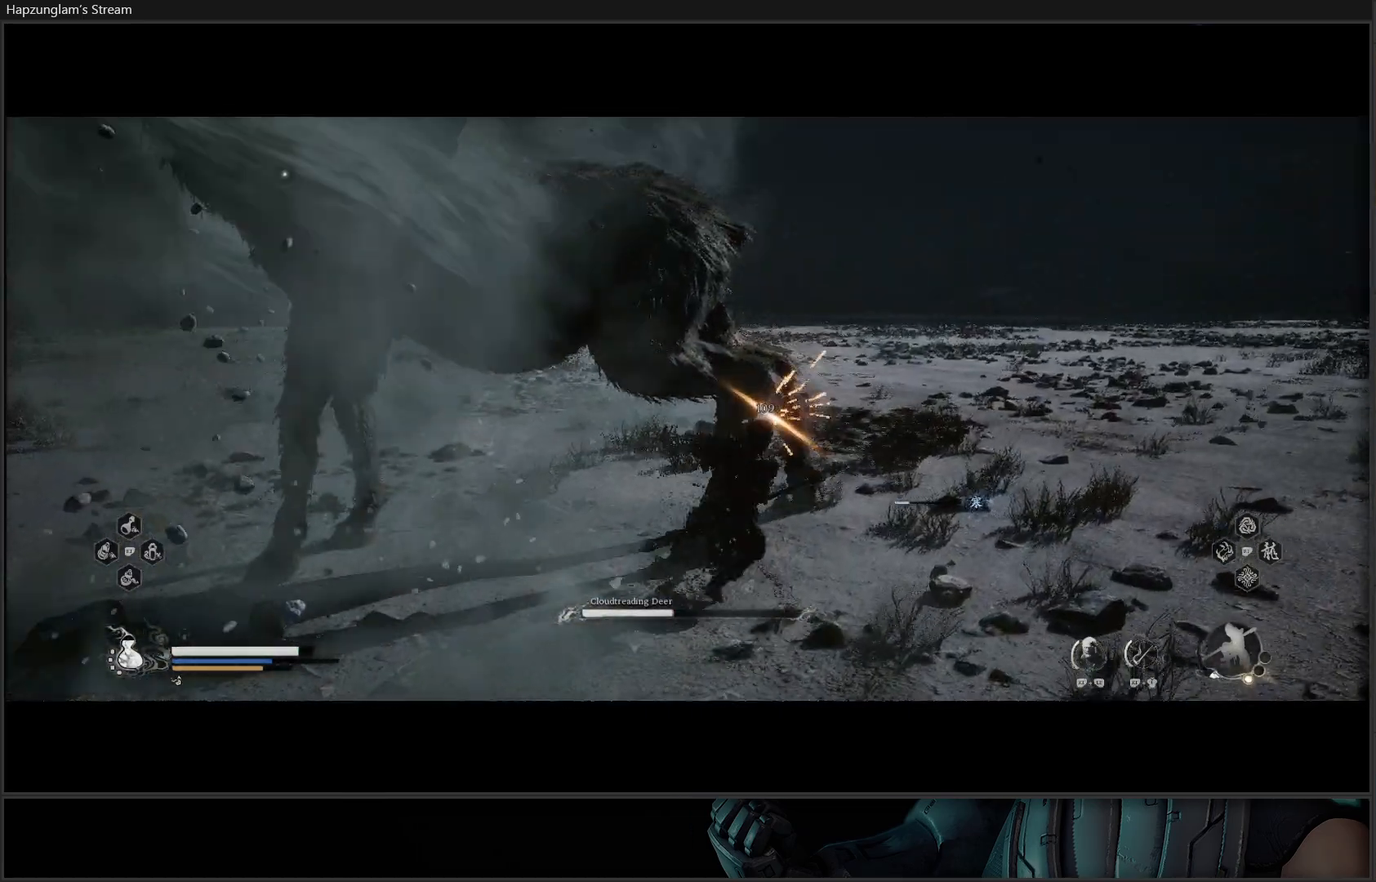
{"buttons": [], "left_stick": "right", "right_stick": "center", "events": [[51, "B", "down"], [134, "B", "up"], [217, "B", "down"], [284, "B", "up"]]}
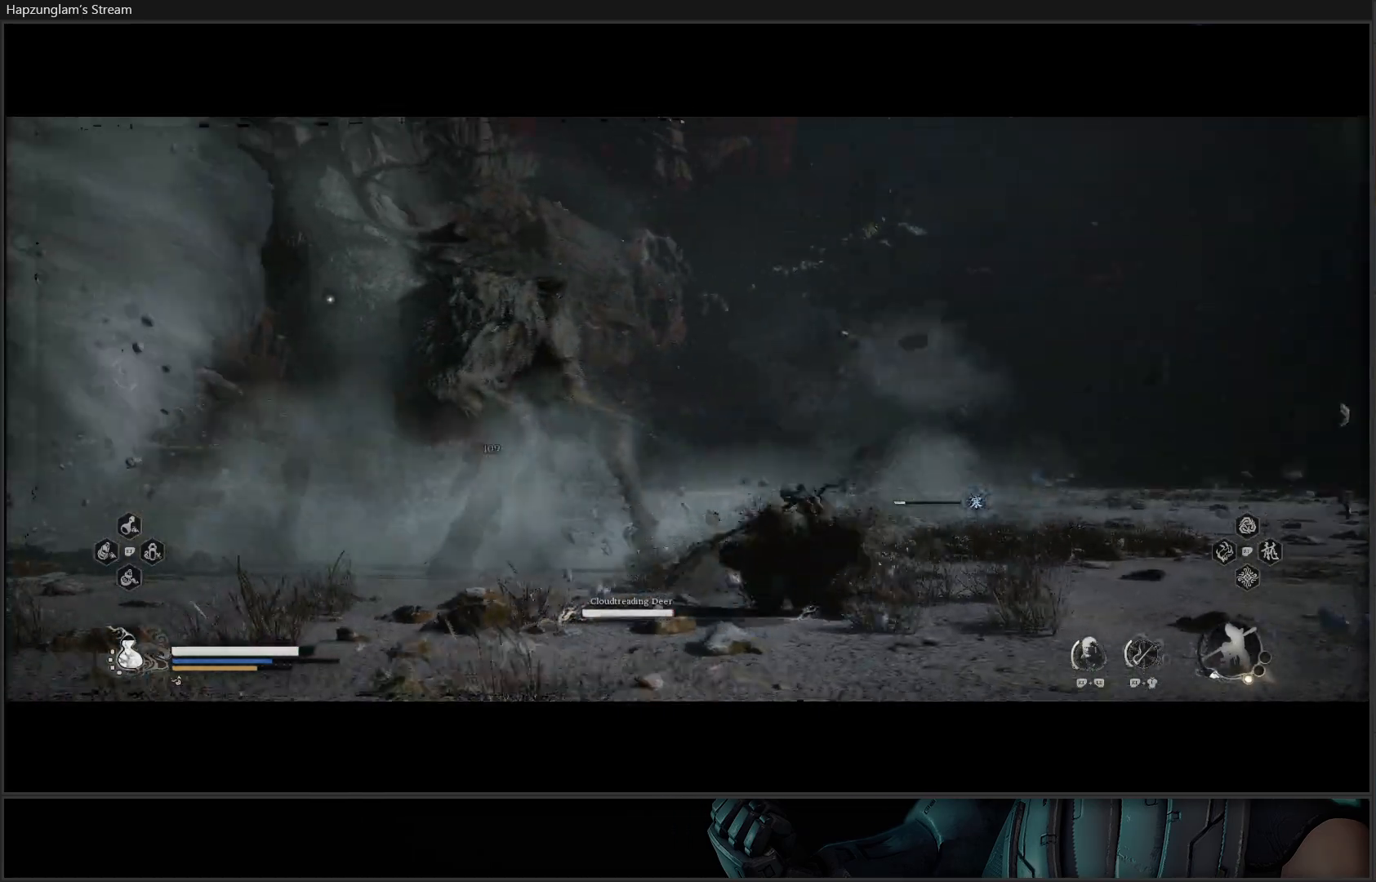
{"buttons": ["B"], "left_stick": "down", "right_stick": "center", "events": [[167, "B", "down"], [267, "B", "up"], [317, "left_stick", "down"], [400, "B", "down"]]}
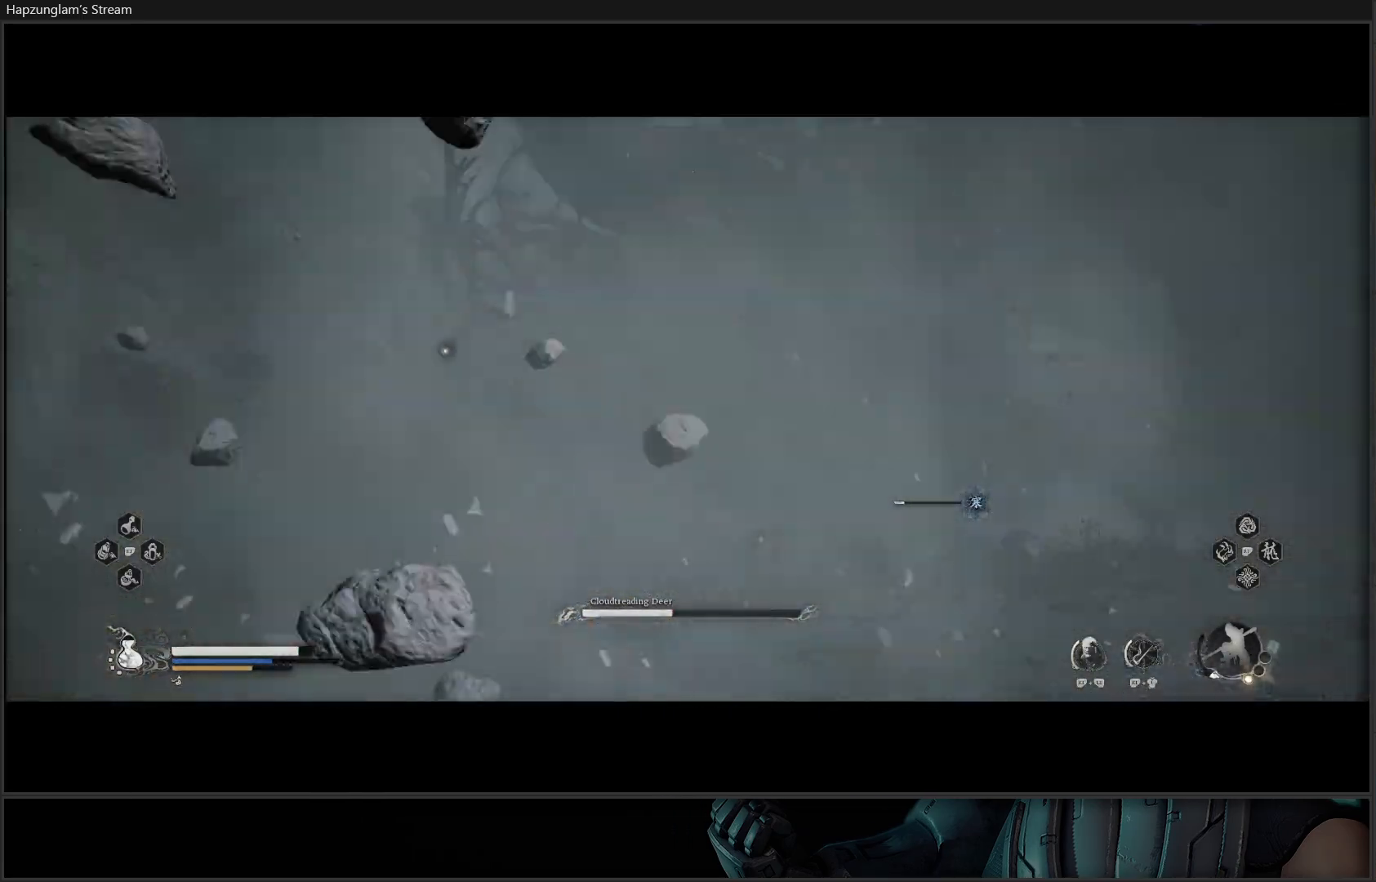
{"buttons": [], "left_stick": "down-right", "right_stick": "center", "events": [[51, "B", "up"], [84, "B", "down"], [167, "B", "up"], [251, "B", "down"], [267, "left_stick", "down-right"], [334, "B", "up"], [401, "B", "down"], [451, "B", "up"]]}
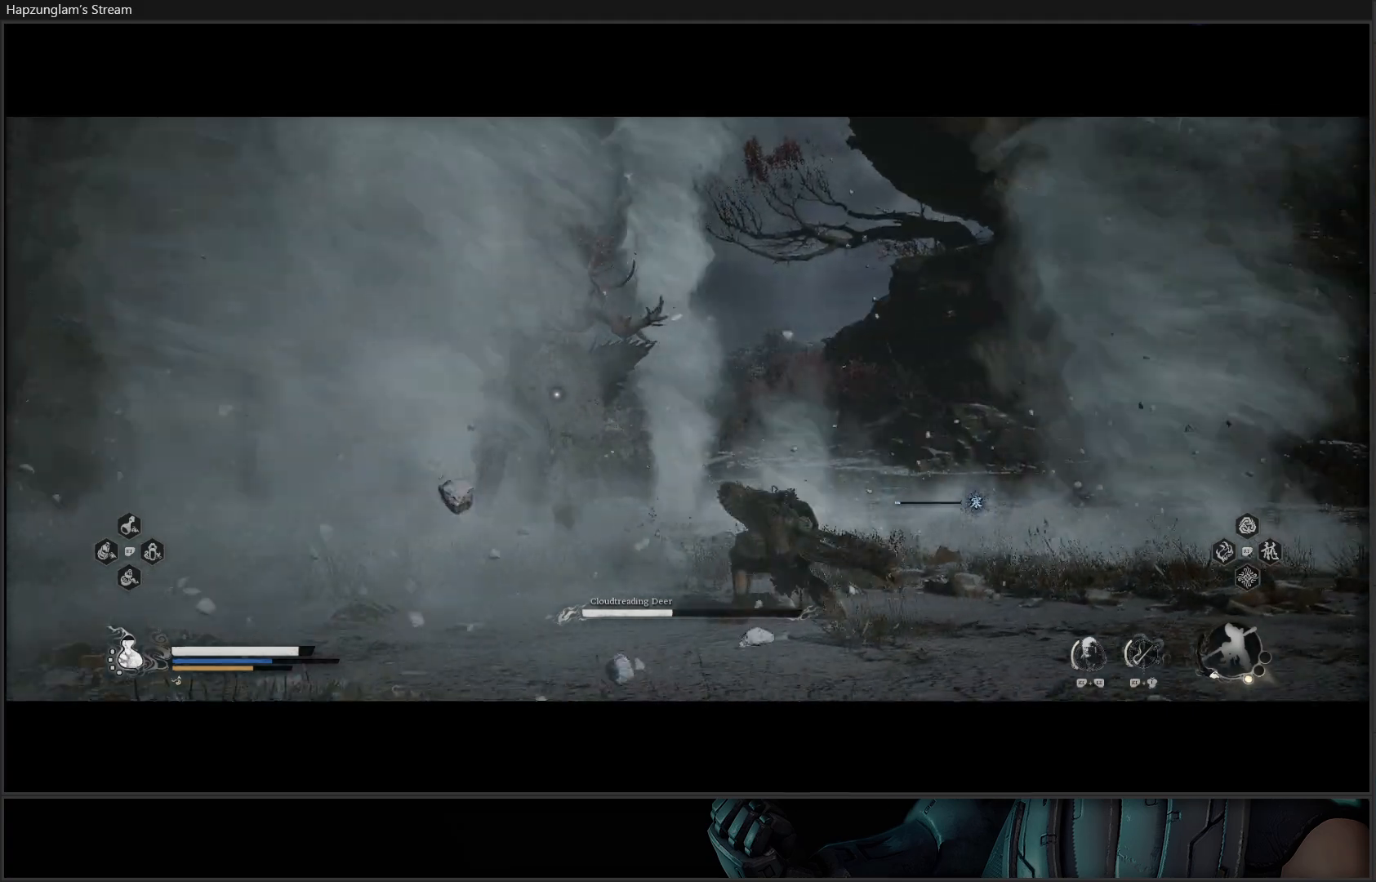
{"buttons": ["B"], "left_stick": "down-left", "right_stick": "center", "events": [[33, "B", "down"], [100, "left_stick", "down"], [133, "B", "up"], [183, "B", "down"], [300, "B", "up"], [400, "B", "down"], [484, "left_stick", "down-left"]]}
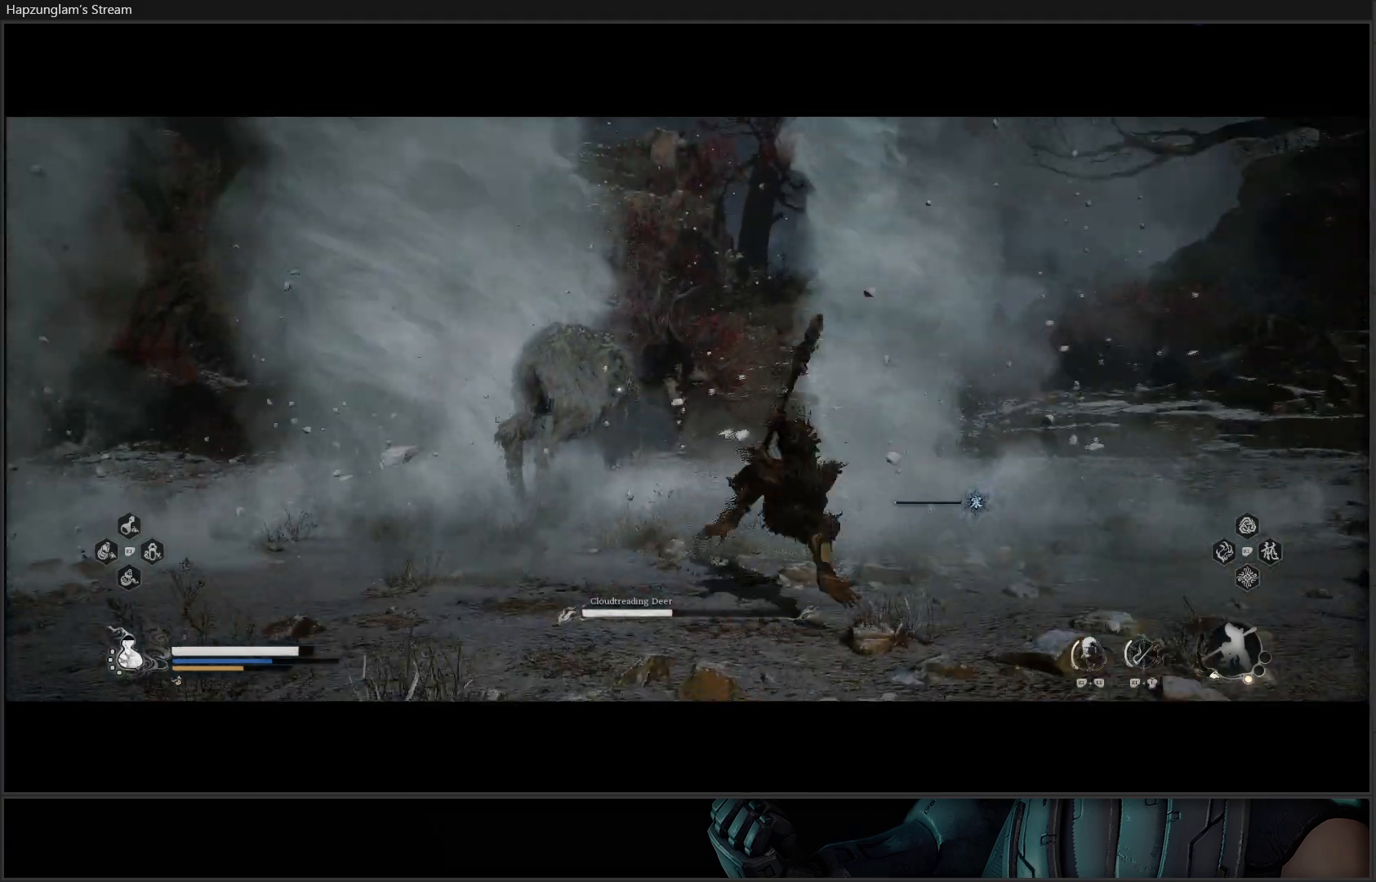
{"buttons": ["B"], "left_stick": "down-left", "right_stick": "center", "events": [[34, "B", "up"], [51, "B", "down"], [151, "B", "up"], [217, "B", "down"], [284, "B", "up"], [351, "B", "down"], [434, "B", "up"], [501, "B", "down"]]}
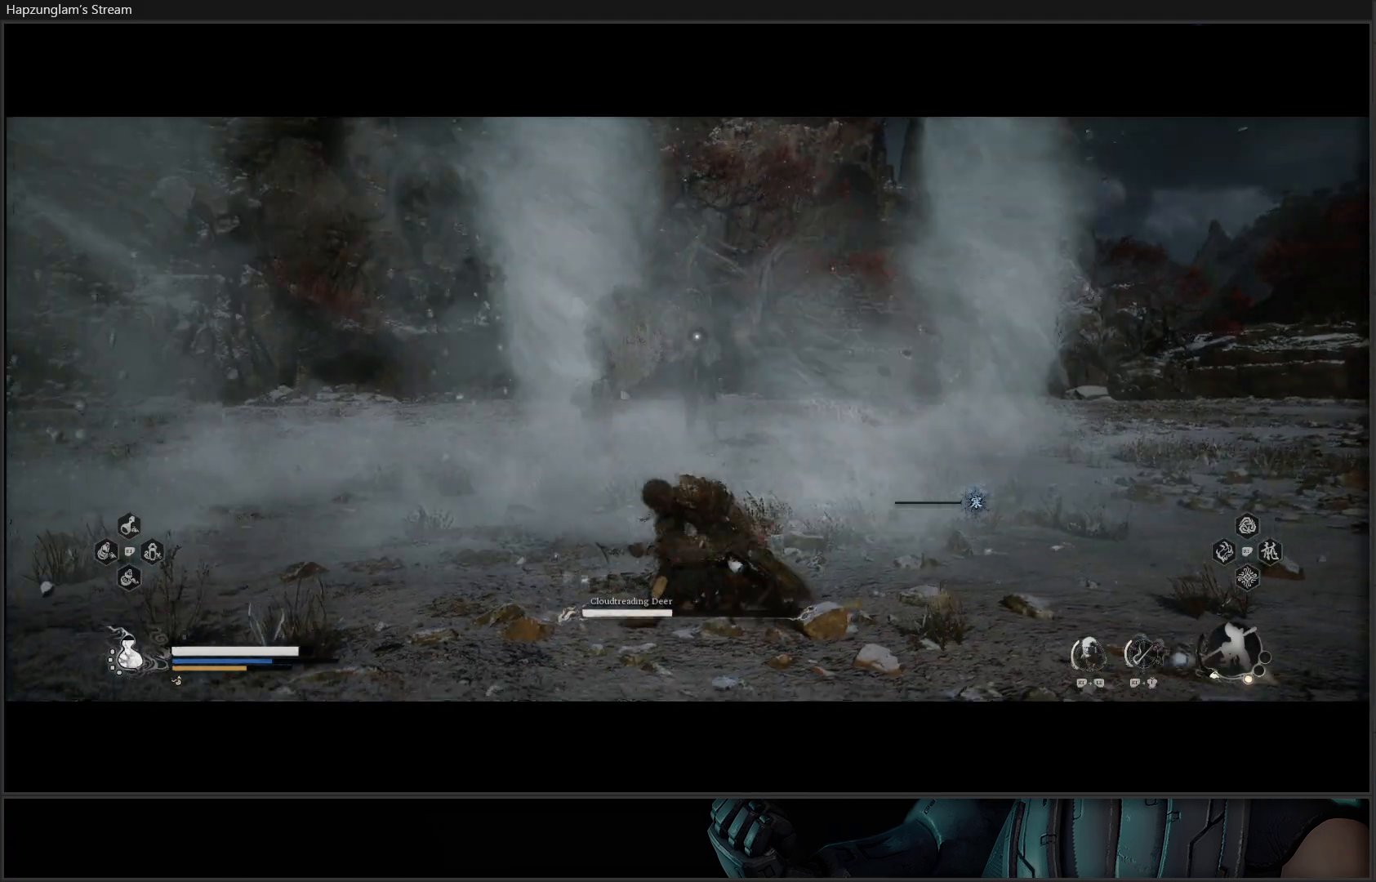
{"buttons": [], "left_stick": "down", "right_stick": "center", "events": [[117, "B", "up"], [183, "B", "down"], [267, "left_stick", "down"], [334, "B", "up"], [400, "B", "down"], [484, "B", "up"]]}
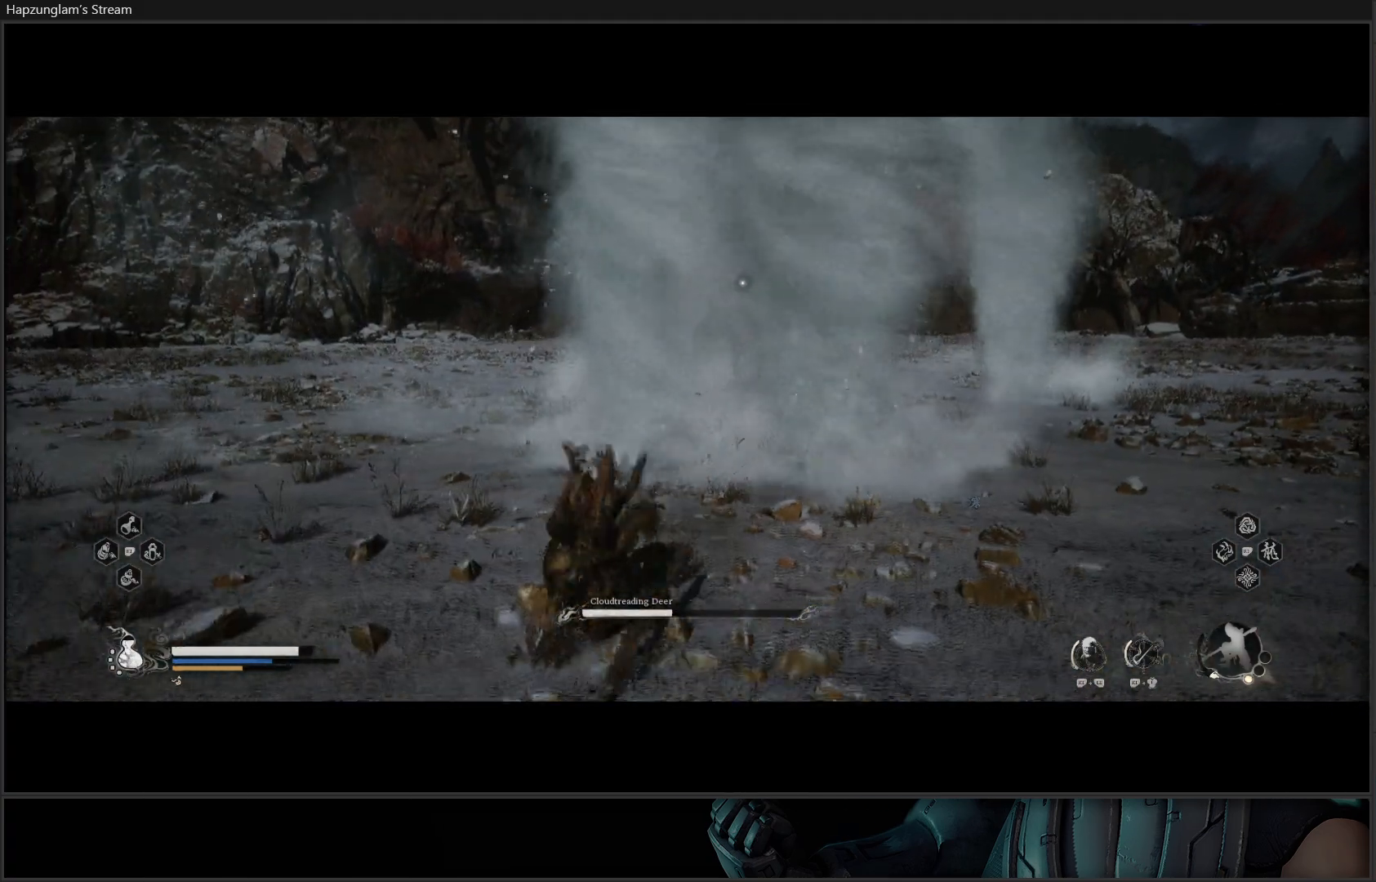
{"buttons": [], "left_stick": "down", "right_stick": "center", "events": [[51, "B", "down"], [134, "B", "up"], [217, "B", "down"], [267, "B", "up"], [351, "B", "down"], [451, "B", "up"]]}
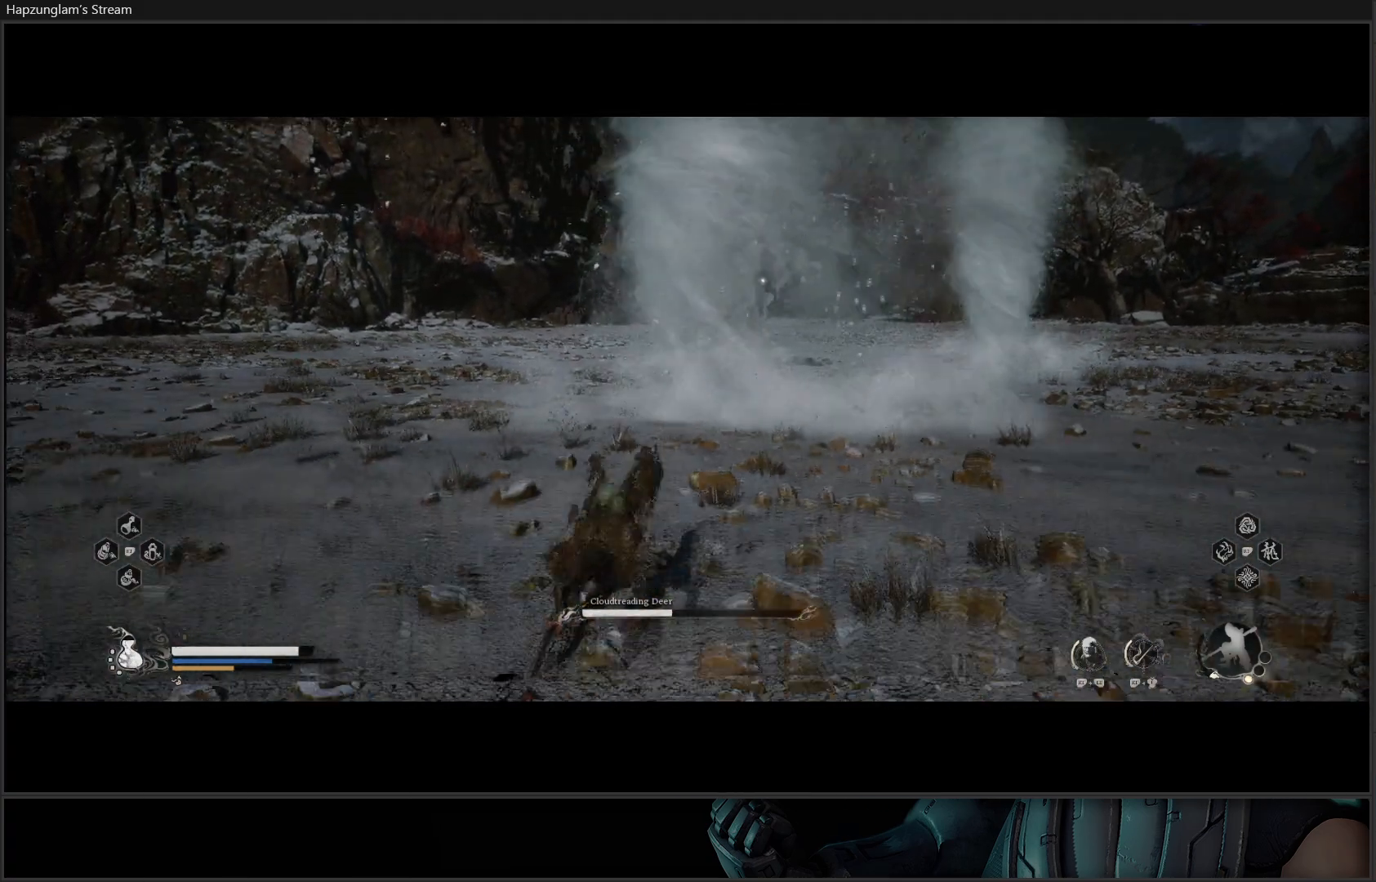
{"buttons": [], "left_stick": "down-right", "right_stick": "center", "events": [[33, "B", "down"], [117, "left_stick", "center"], [150, "B", "up"], [350, "left_stick", "down-right"]]}
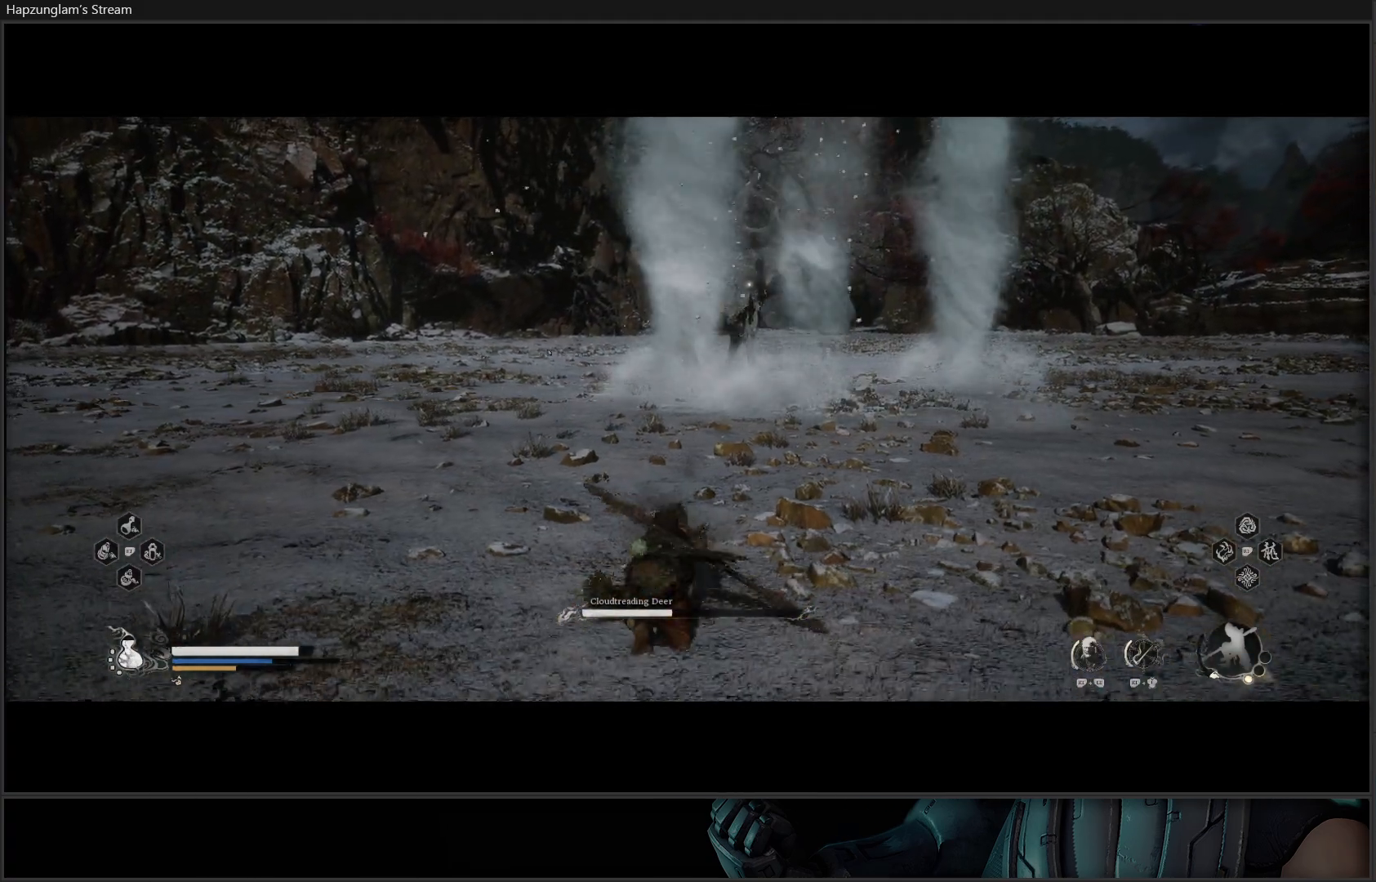
{"buttons": [], "left_stick": "right", "right_stick": "center", "events": [[67, "left_stick", "right"]]}
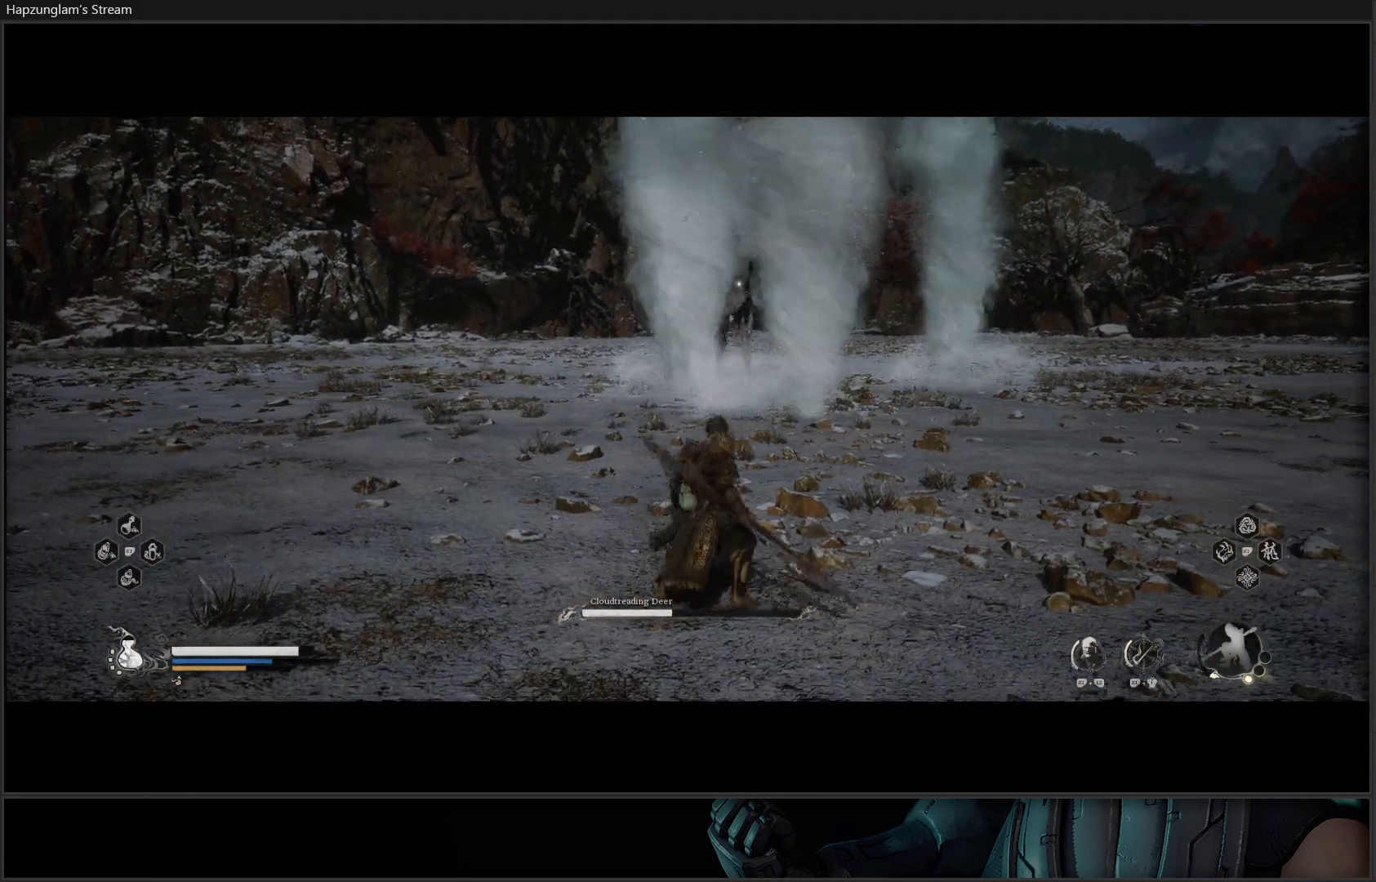
{"buttons": ["L3"], "left_stick": "right", "right_stick": "center", "events": [[467, "L3", "down"]]}
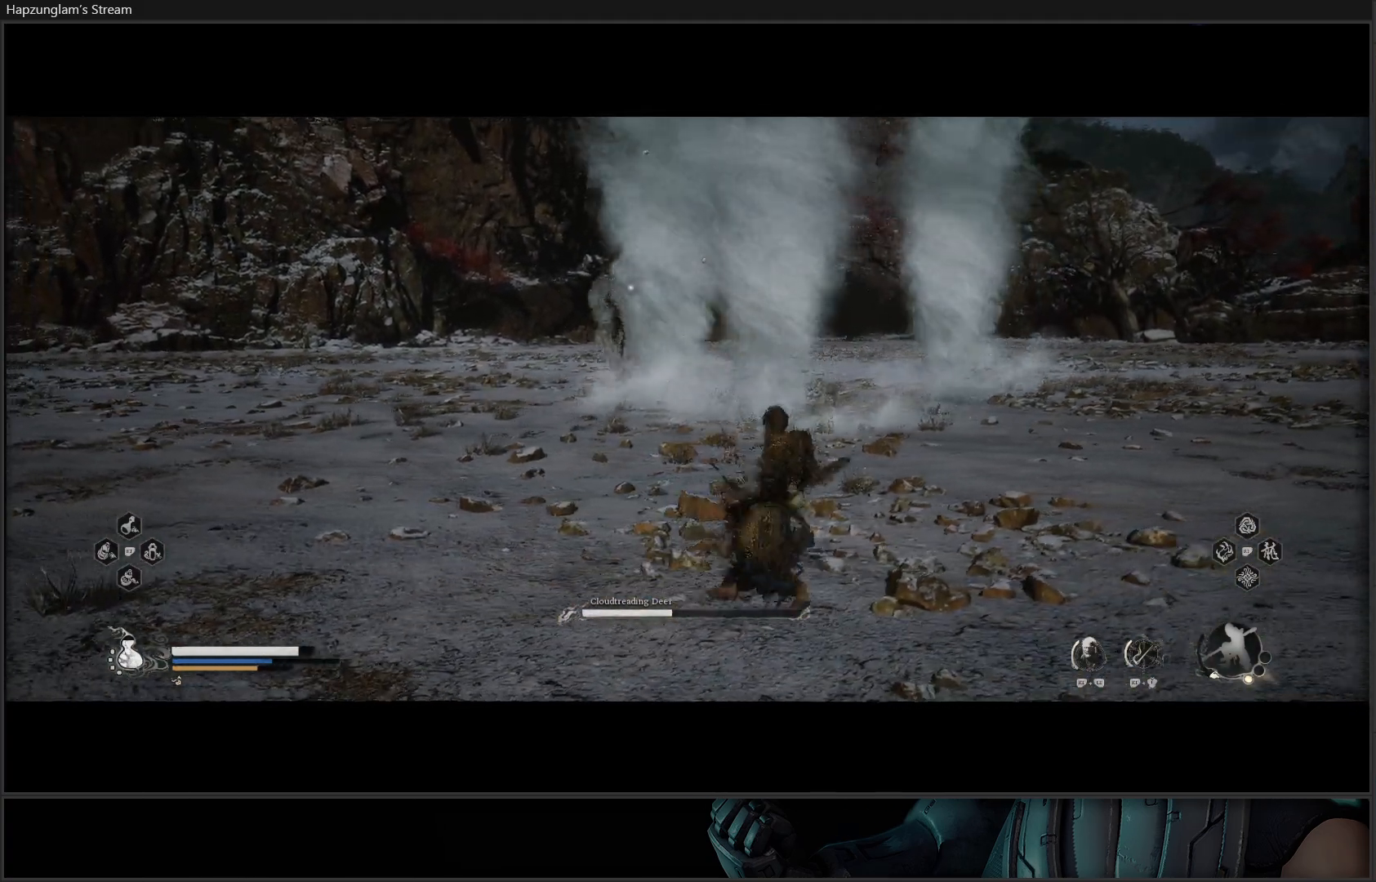
{"buttons": [], "left_stick": "right", "right_stick": "center", "events": [[117, "L3", "up"]]}
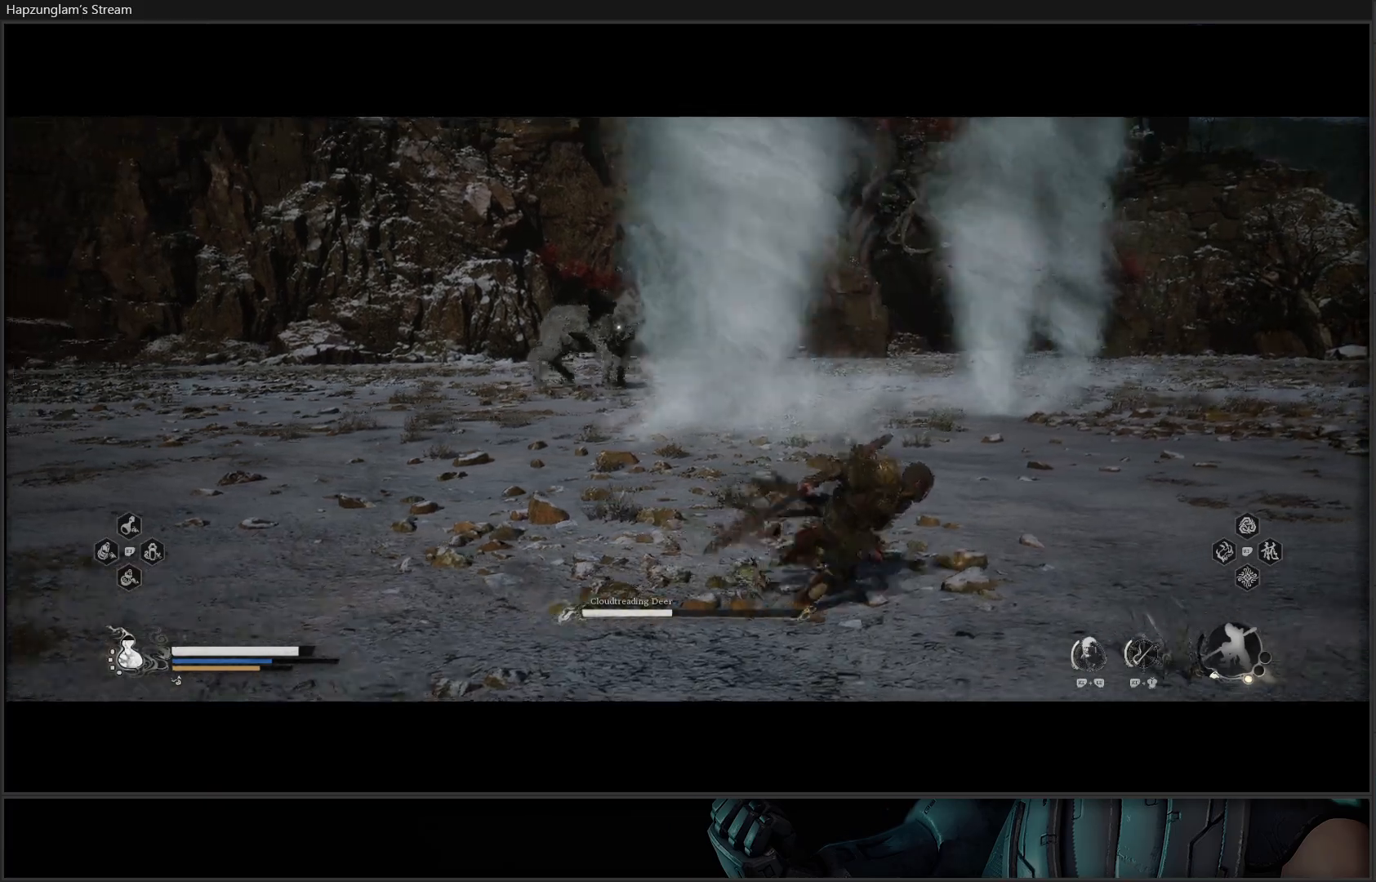
{"buttons": [], "left_stick": "down-right", "right_stick": "center", "events": [[334, "left_stick", "down-right"]]}
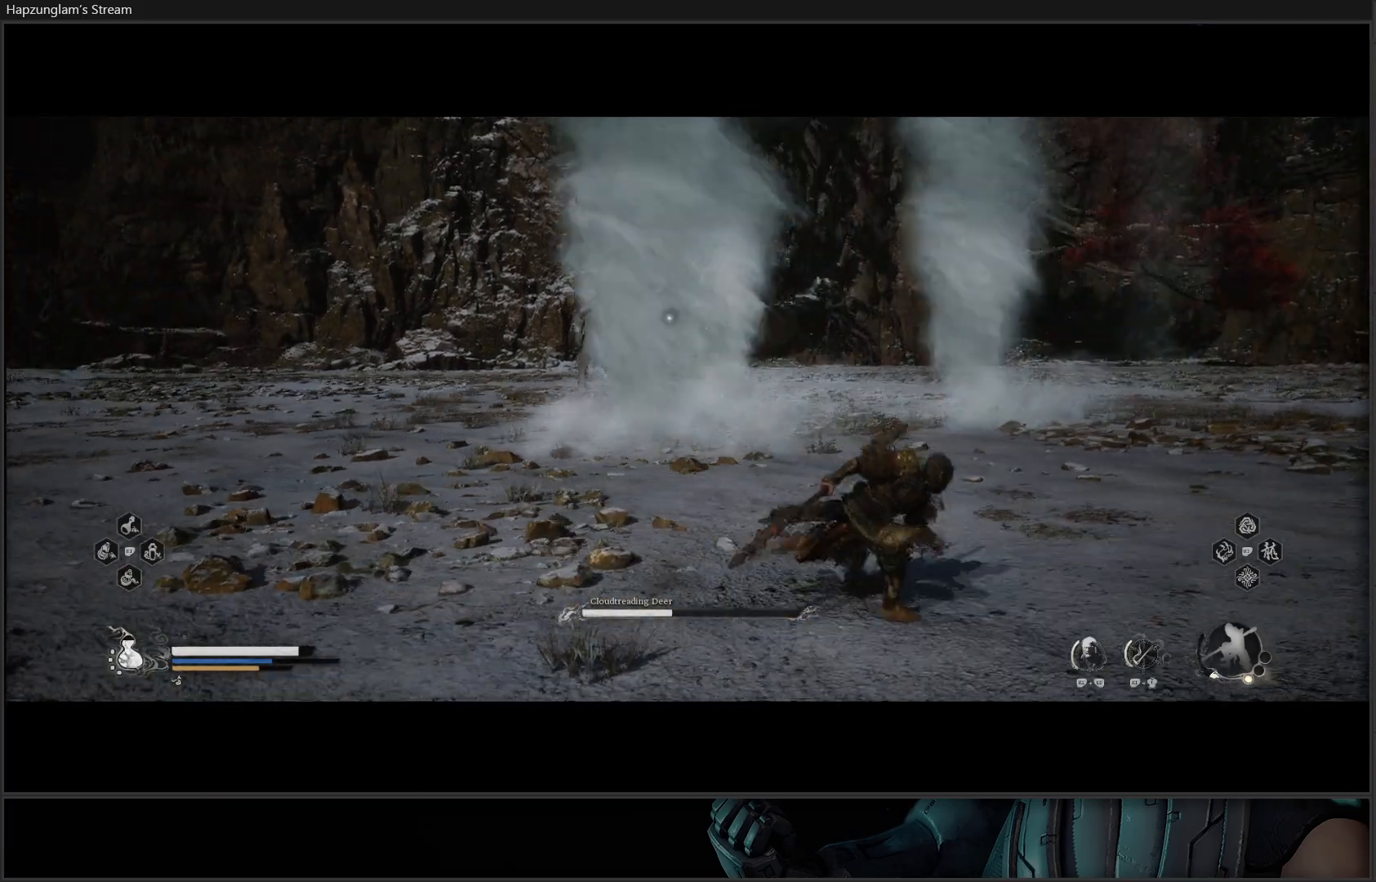
{"buttons": [], "left_stick": "right", "right_stick": "center", "events": [[16, "left_stick", "down"], [267, "left_stick", "down-right"], [400, "left_stick", "right"]]}
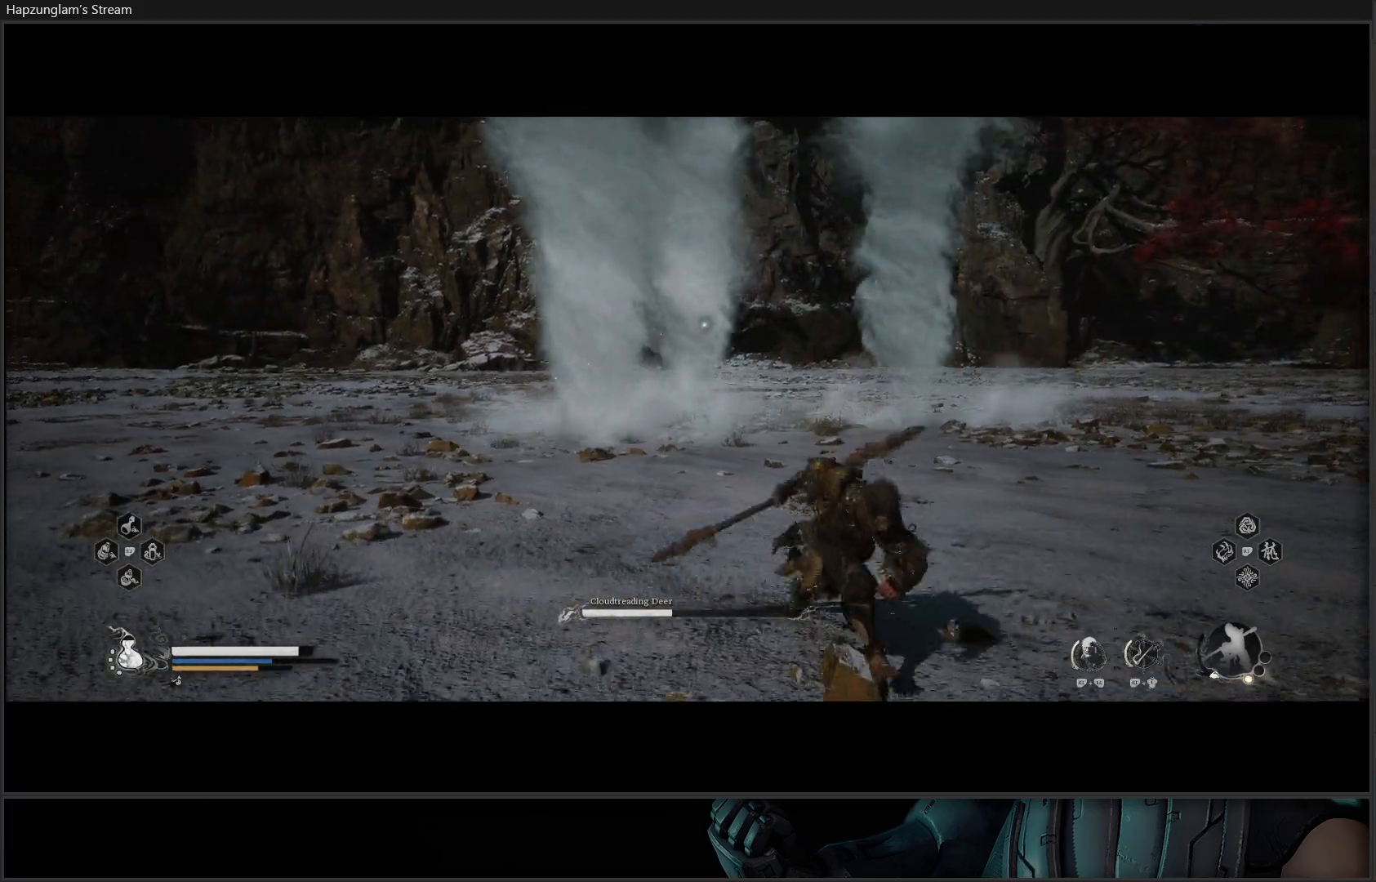
{"buttons": [], "left_stick": "center", "right_stick": "center", "events": [[384, "left_stick", "center"]]}
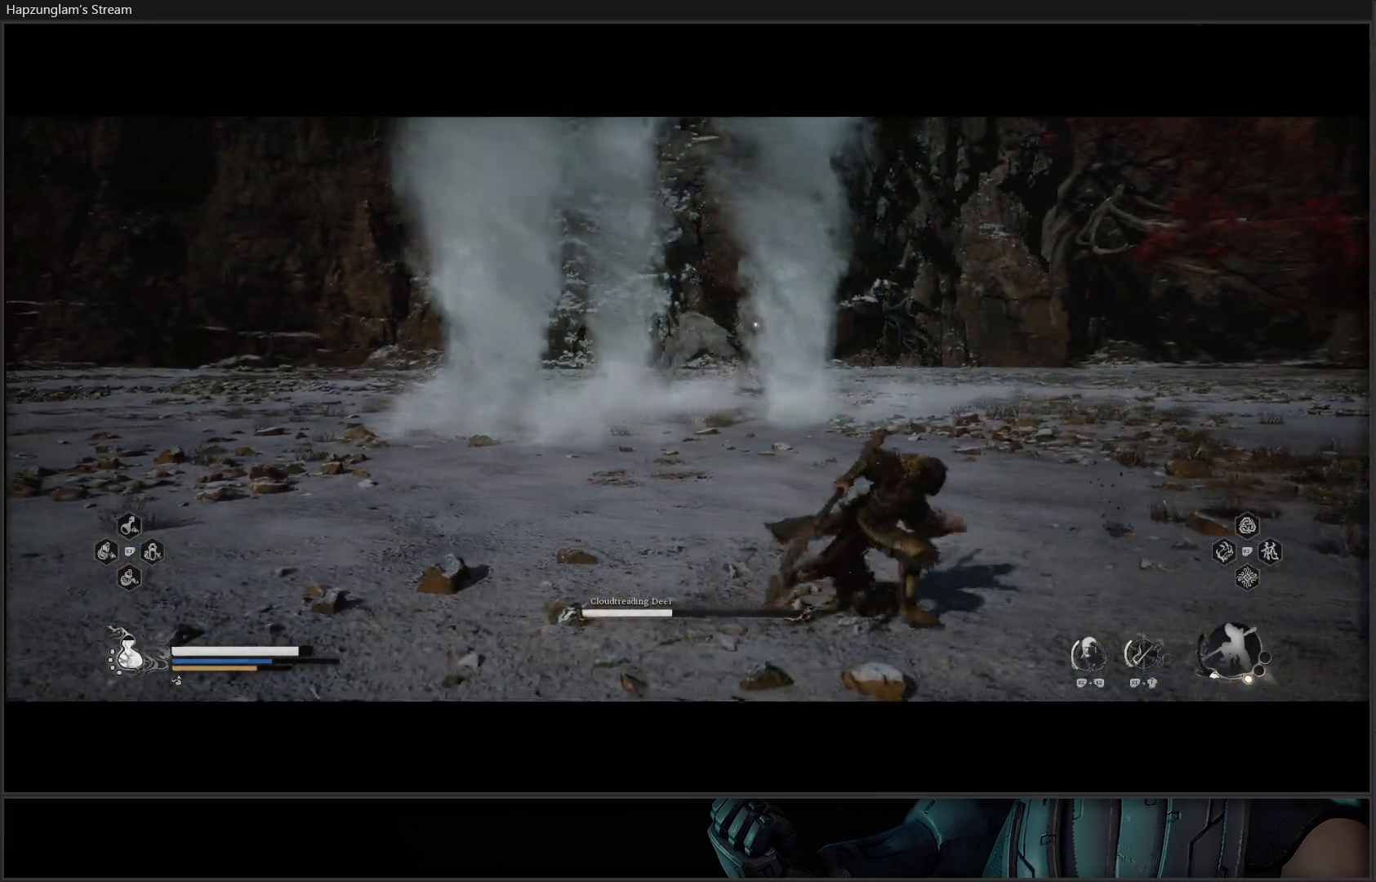
{"buttons": [], "left_stick": "right", "right_stick": "center", "events": [[100, "left_stick", "right"]]}
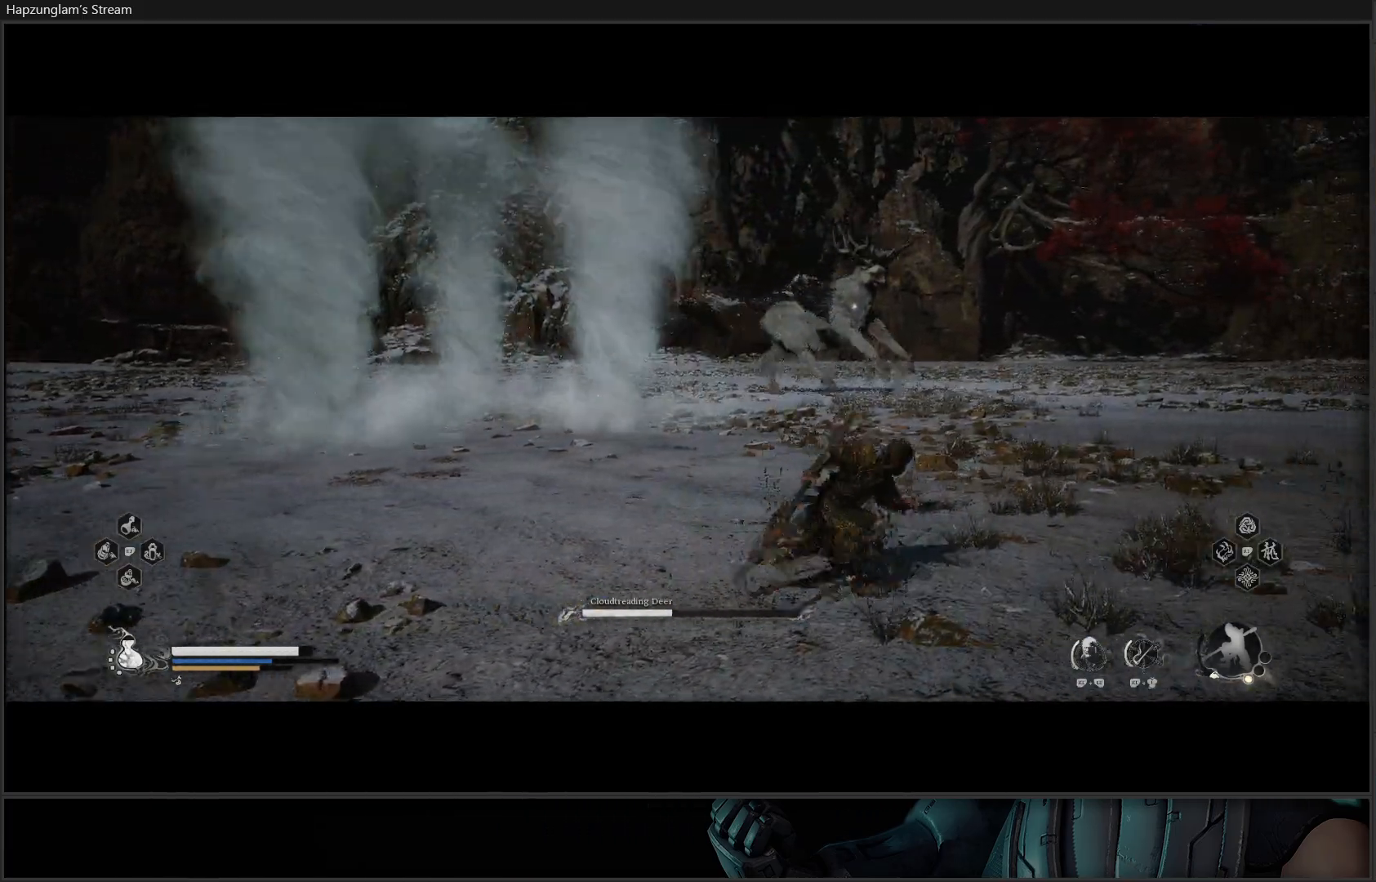
{"buttons": [], "left_stick": "down-right", "right_stick": "center", "events": [[184, "left_stick", "down"], [451, "left_stick", "down-right"]]}
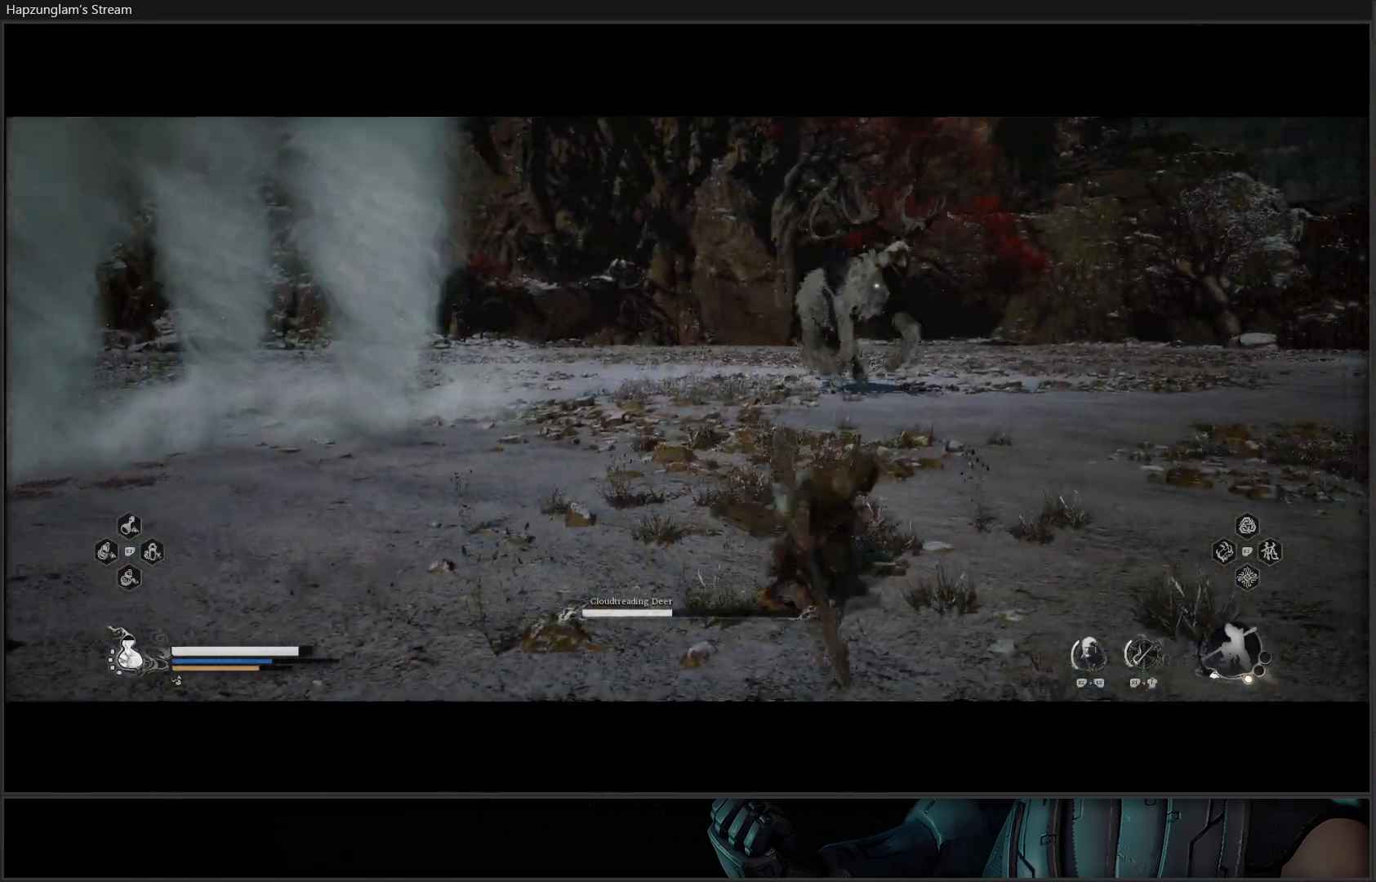
{"buttons": ["R2"], "left_stick": "up-right", "right_stick": "center", "events": [[83, "left_stick", "right"], [217, "left_stick", "up-right"], [250, "R2", "down"]]}
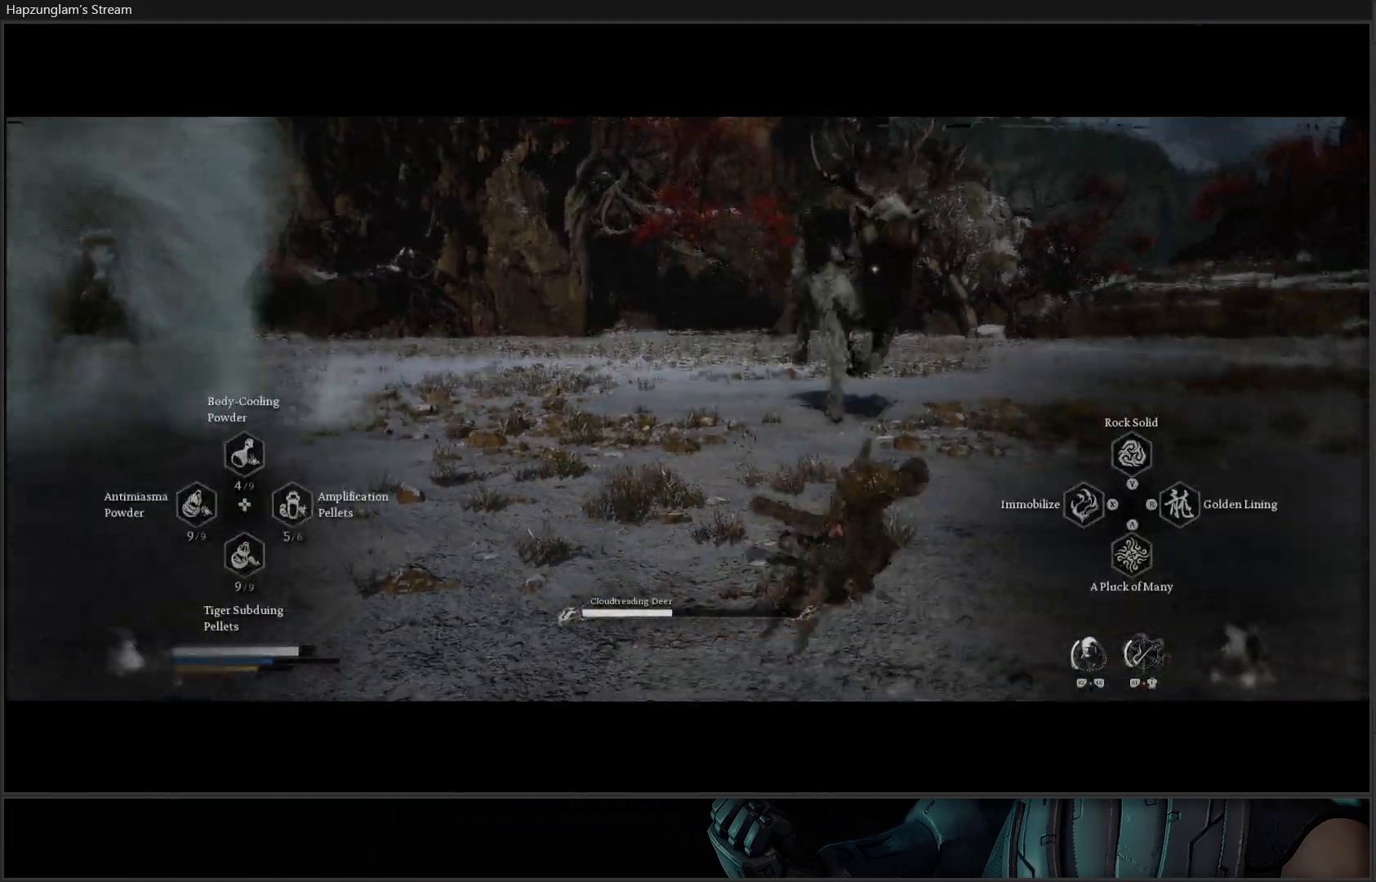
{"buttons": ["R2"], "left_stick": "center", "right_stick": "center", "events": [[150, "left_stick", "center"], [251, "Y", "down"], [334, "Y", "up"]]}
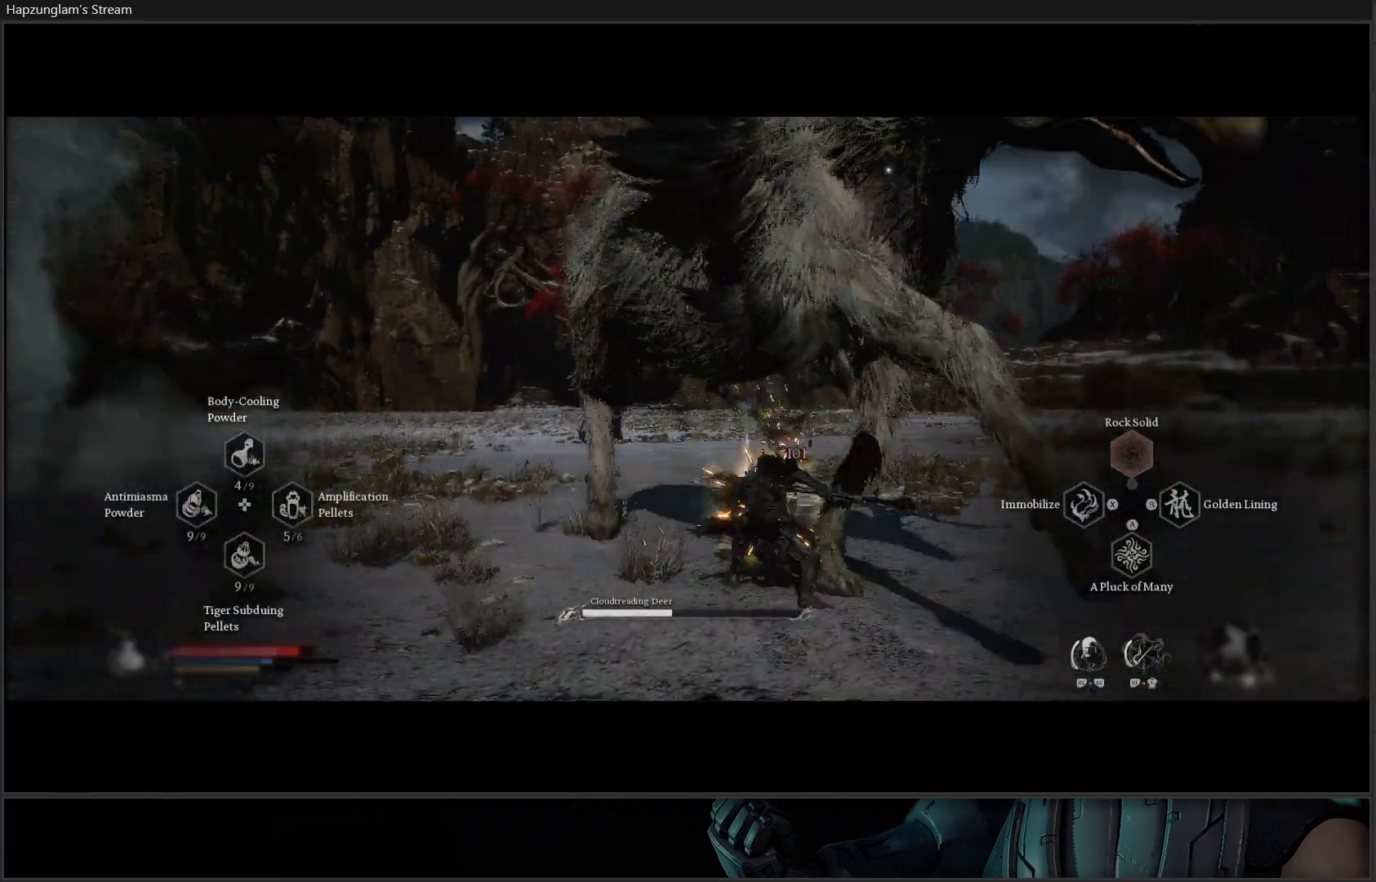
{"buttons": ["R2"], "left_stick": "center", "right_stick": "center", "events": []}
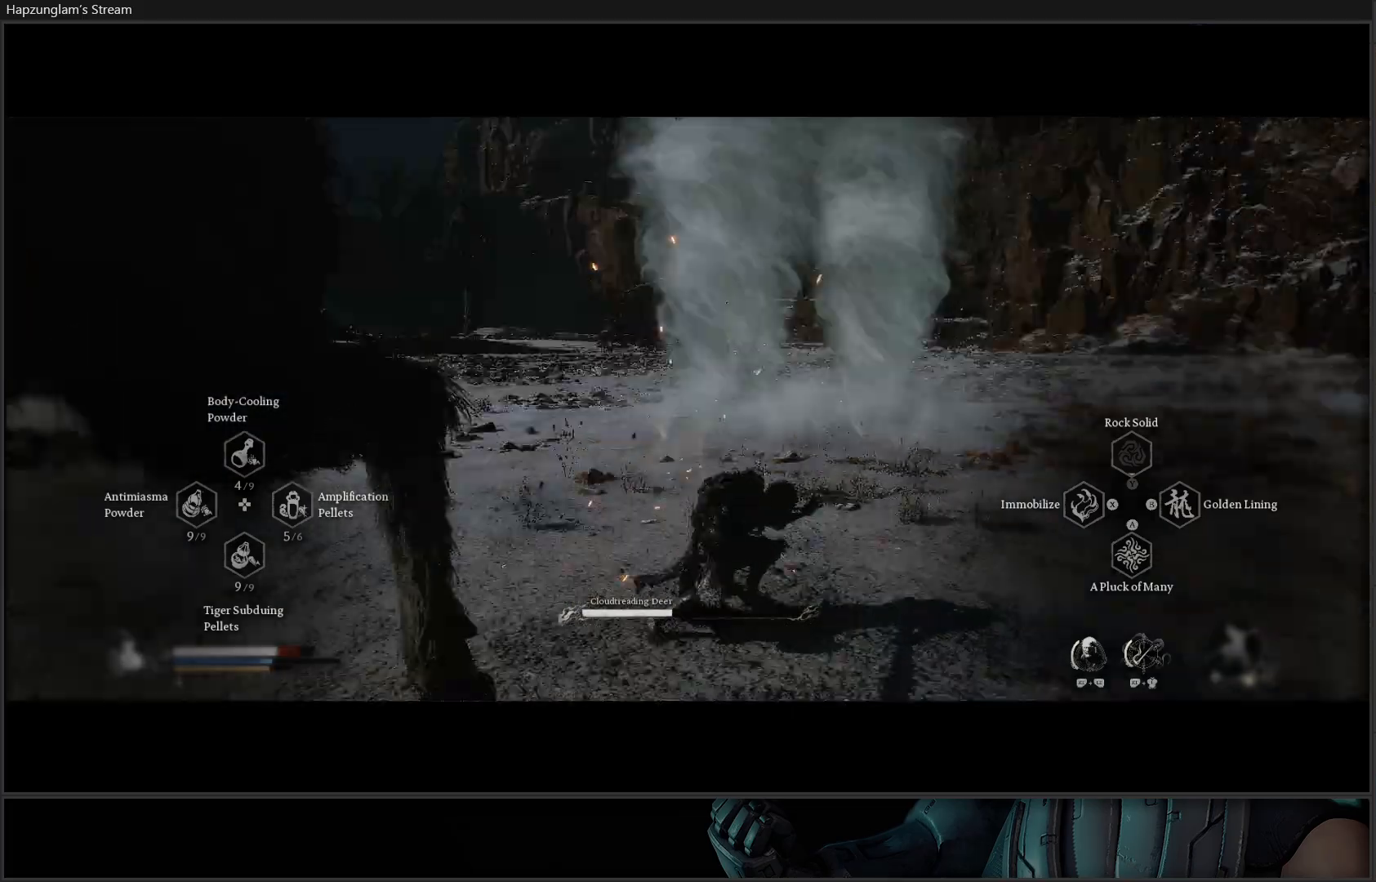
{"buttons": ["B"], "left_stick": "up-left", "right_stick": "center", "events": [[84, "R2", "up"], [367, "left_stick", "up-left"], [417, "B", "down"]]}
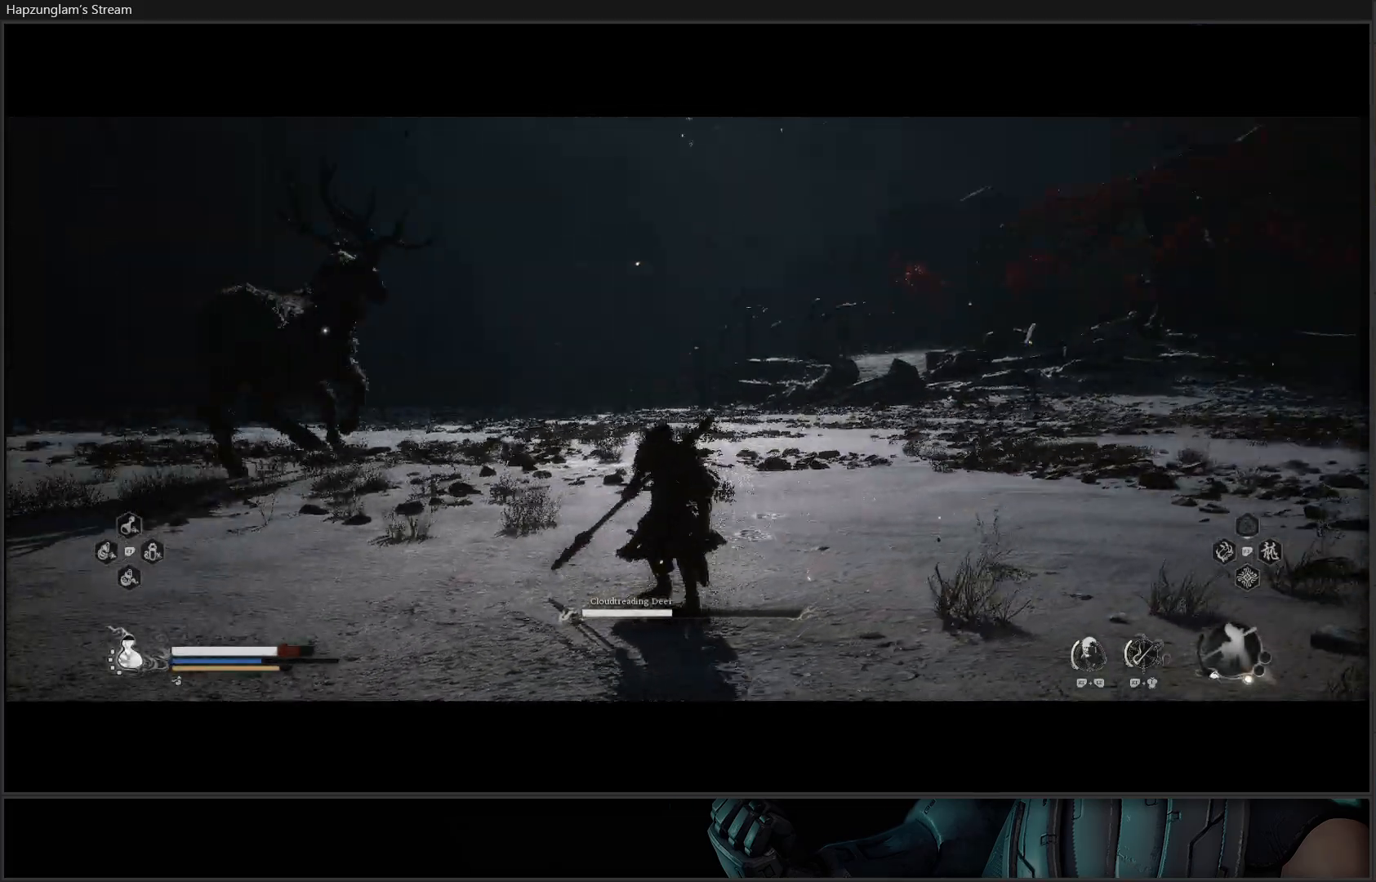
{"buttons": [], "left_stick": "up", "right_stick": "center", "events": [[50, "B", "up"], [83, "B", "down"], [117, "left_stick", "up"], [217, "B", "up"], [267, "B", "down"], [417, "B", "up"]]}
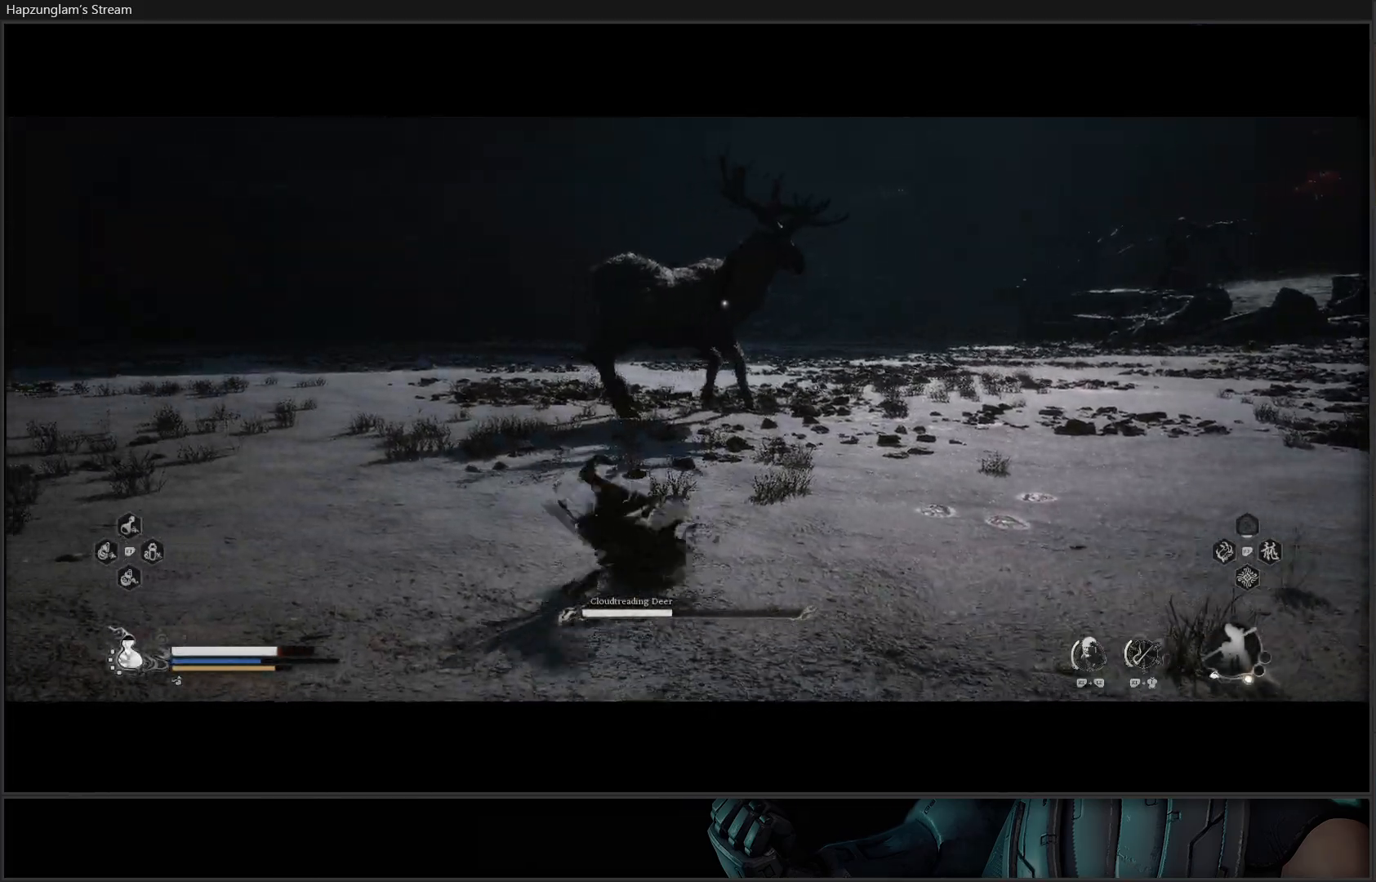
{"buttons": [], "left_stick": "up-left", "right_stick": "center", "events": [[67, "left_stick", "up-left"]]}
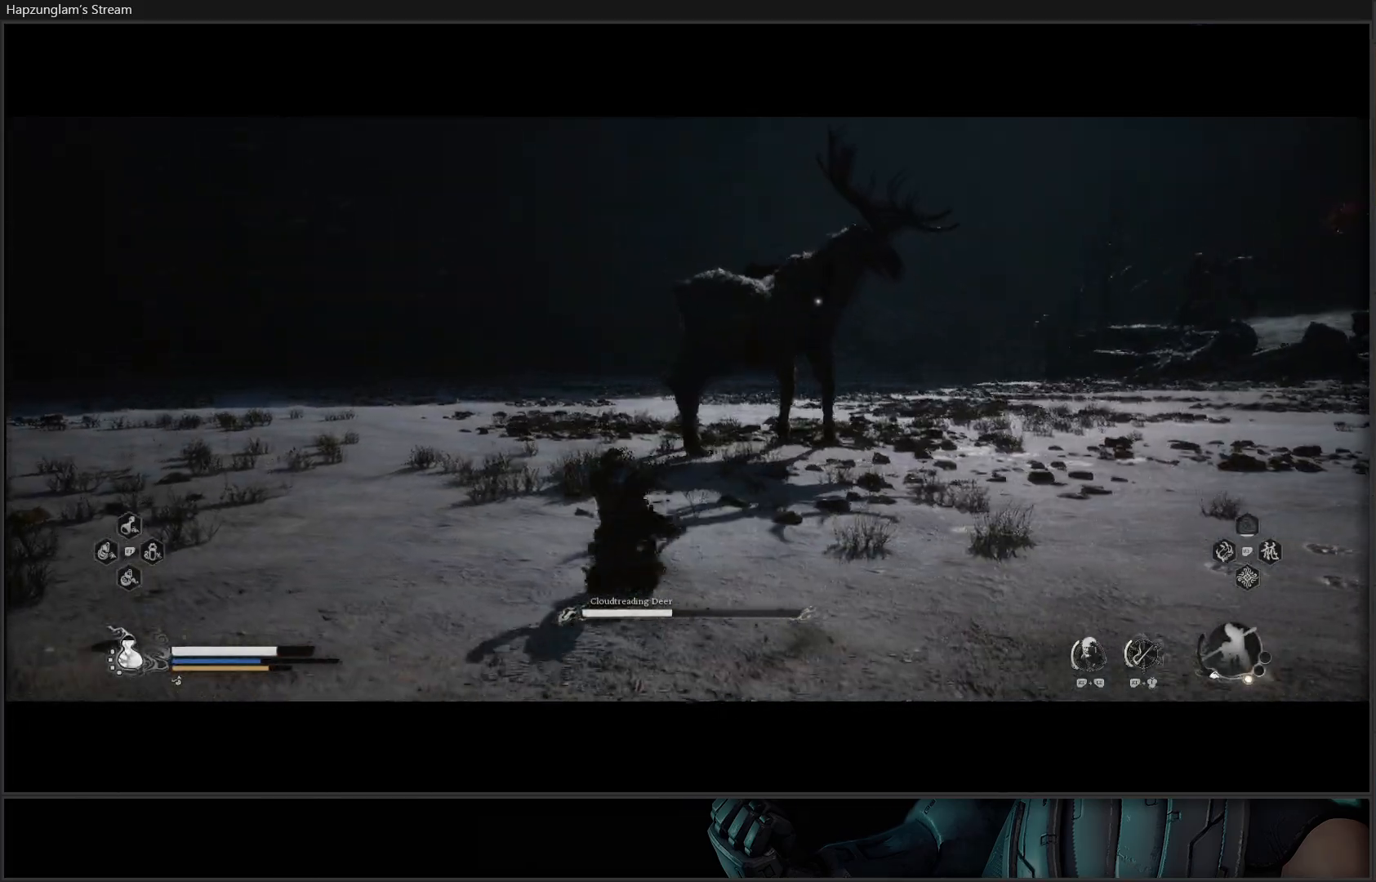
{"buttons": [], "left_stick": "up-left", "right_stick": "center", "events": [[117, "L3", "down"], [300, "L3", "up"]]}
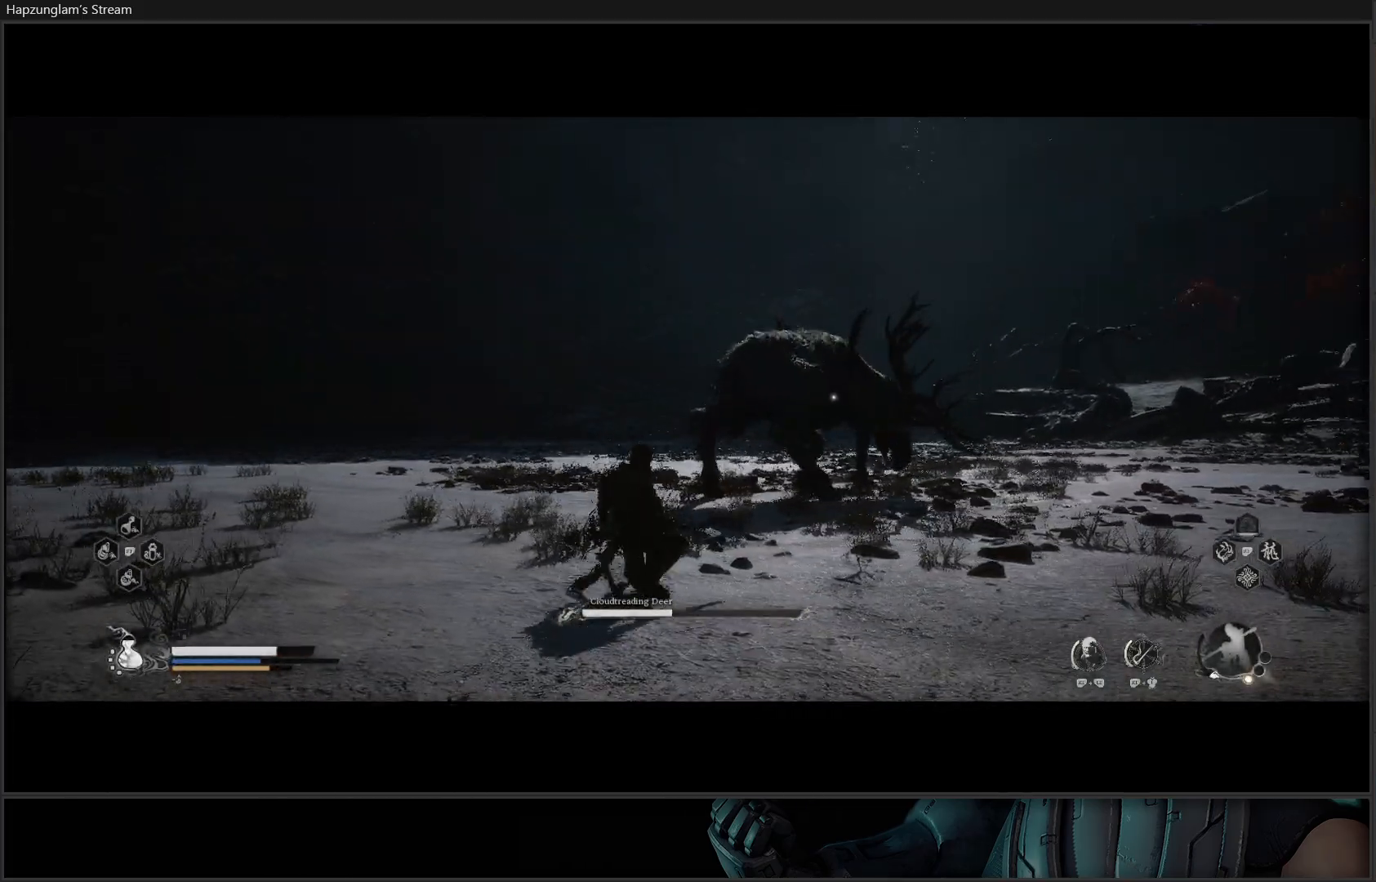
{"buttons": [], "left_stick": "up-left", "right_stick": "center", "events": [[334, "left_stick", "left"], [501, "left_stick", "up-left"]]}
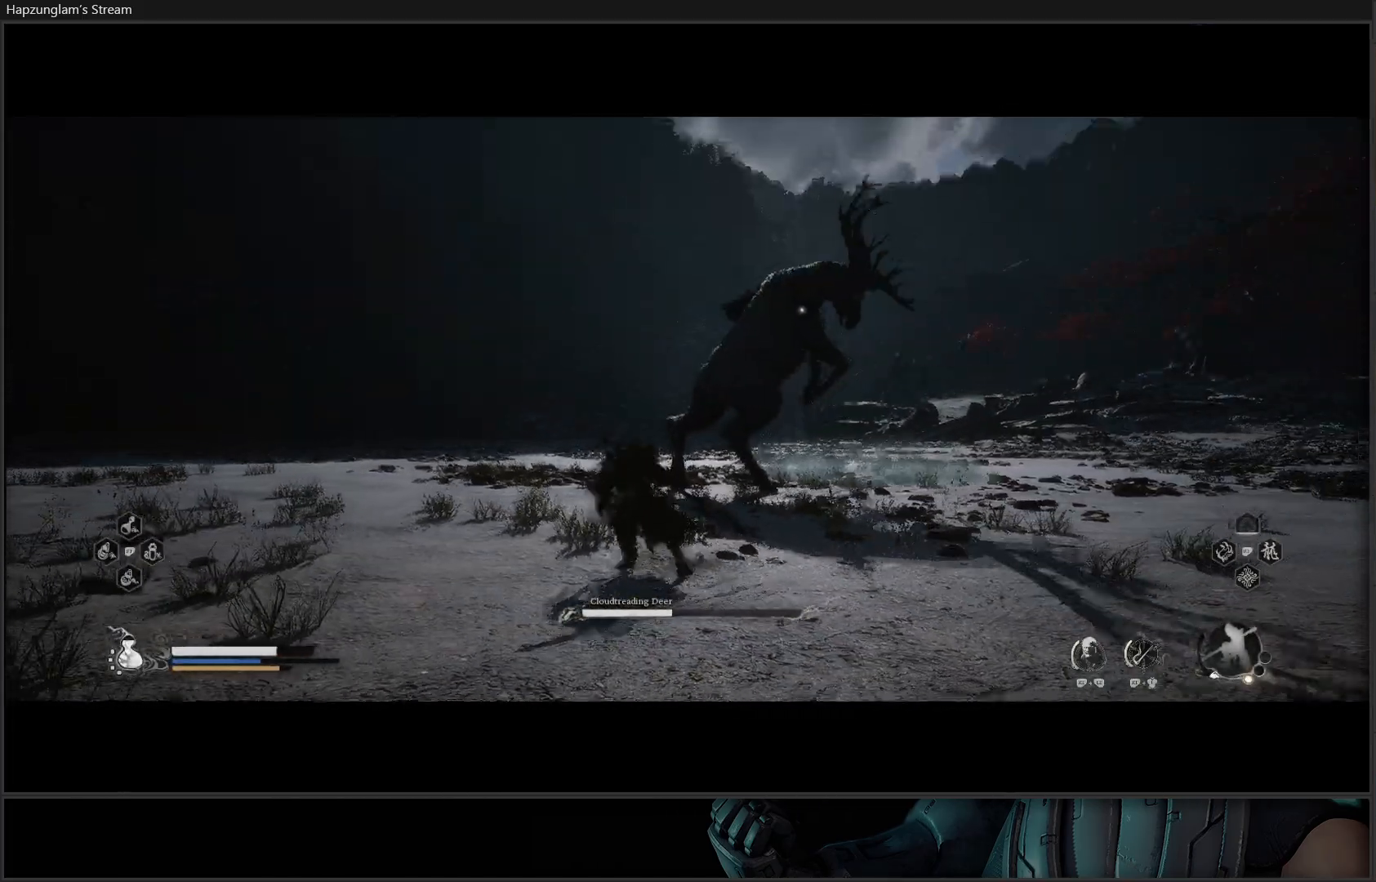
{"buttons": [], "left_stick": "down-left", "right_stick": "center", "events": [[450, "left_stick", "down-left"]]}
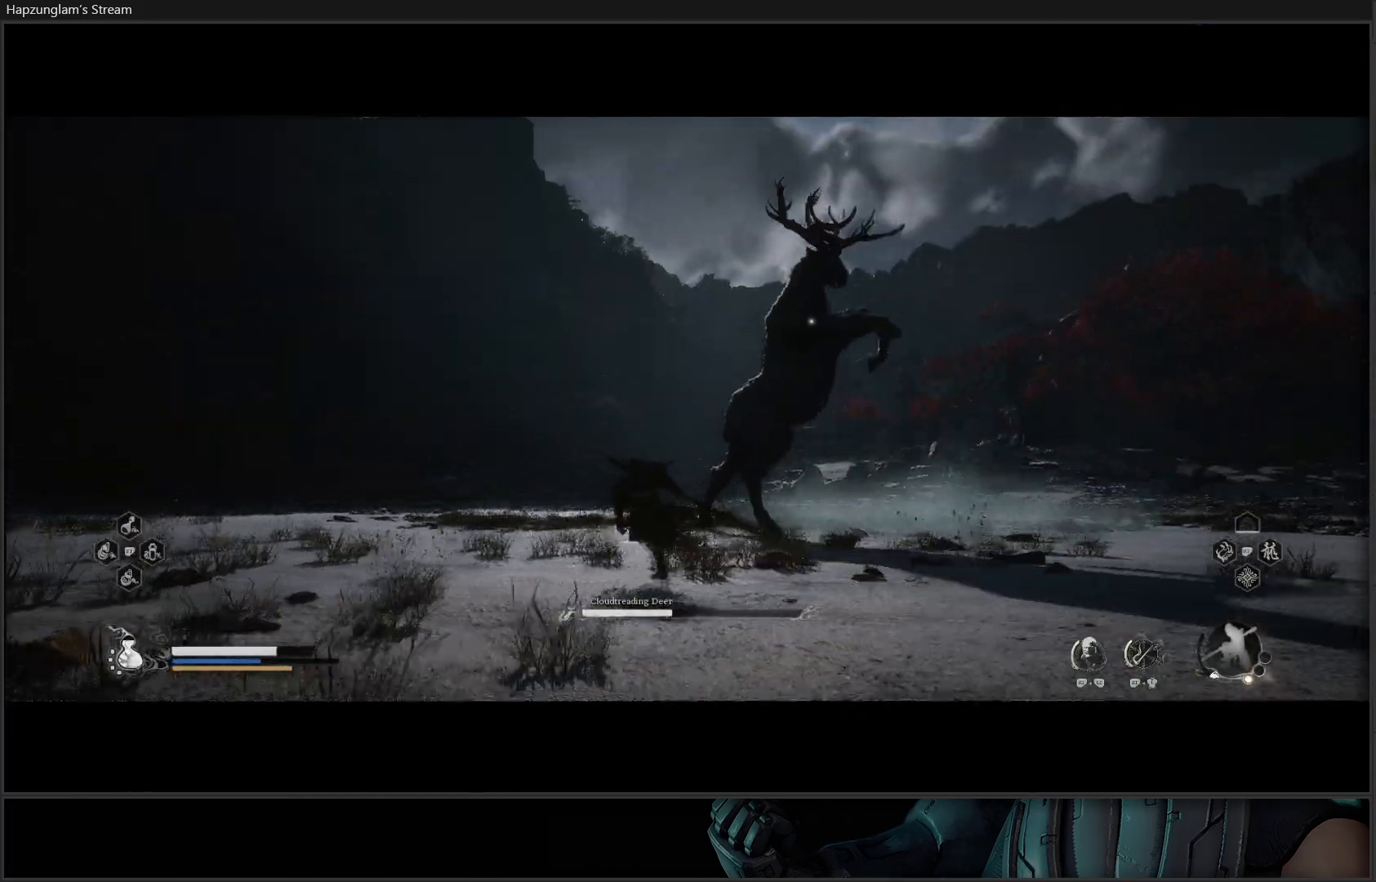
{"buttons": [], "left_stick": "up-left", "right_stick": "center", "events": [[284, "left_stick", "left"], [401, "left_stick", "up-left"]]}
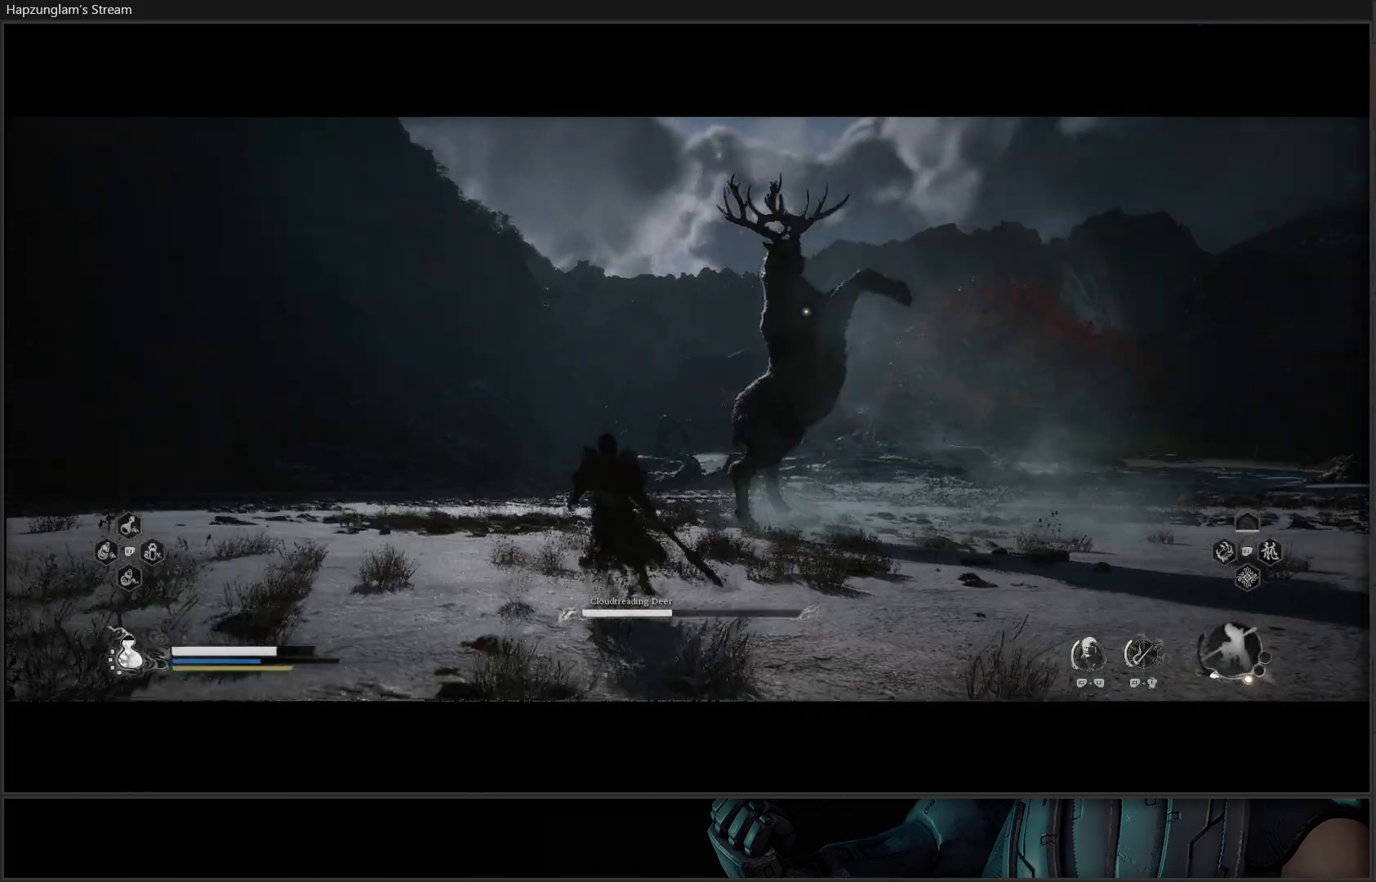
{"buttons": [], "left_stick": "up-left", "right_stick": "center", "events": []}
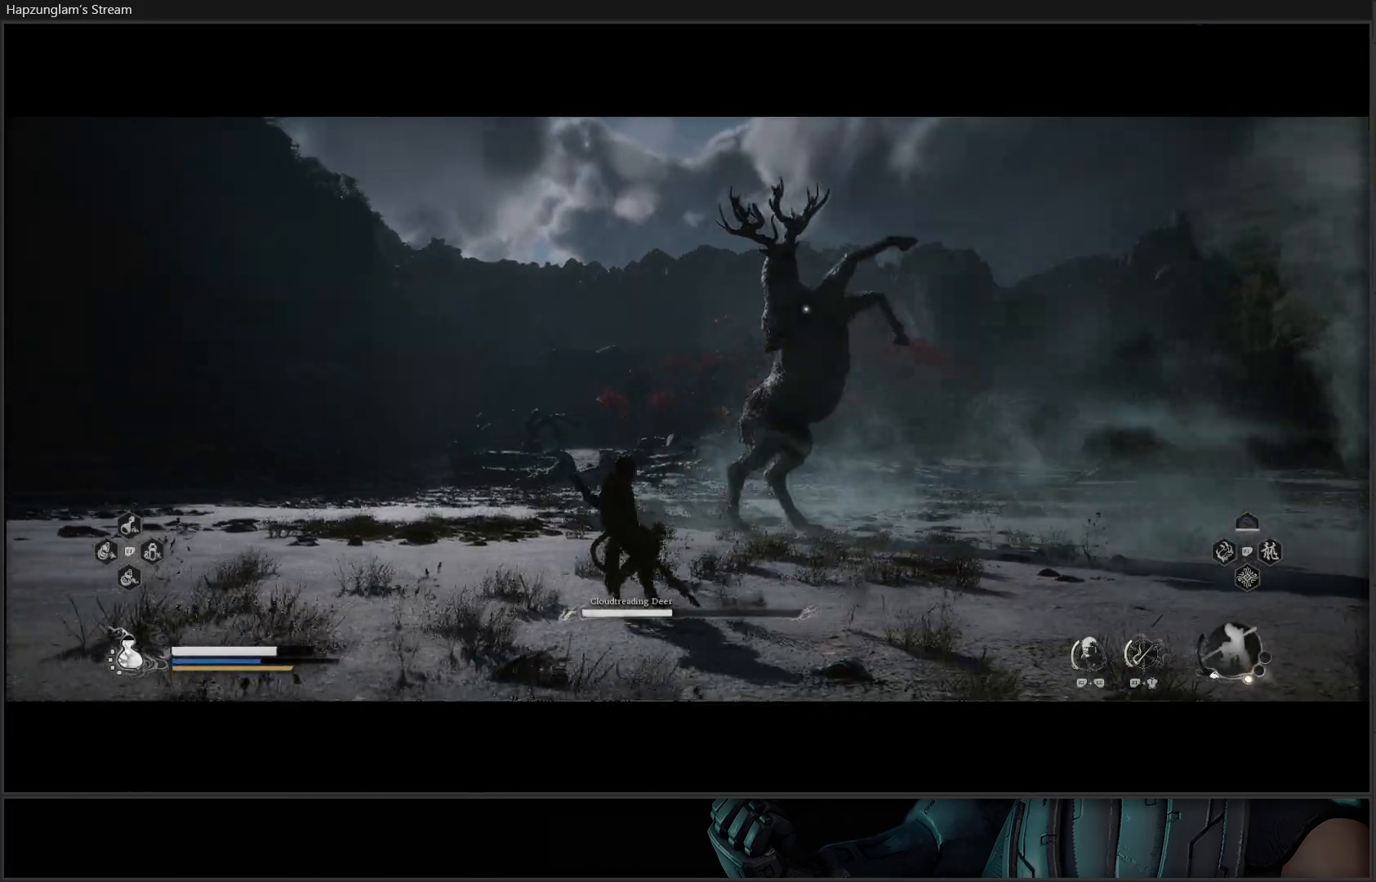
{"buttons": [], "left_stick": "up", "right_stick": "center", "events": [[417, "left_stick", "up"]]}
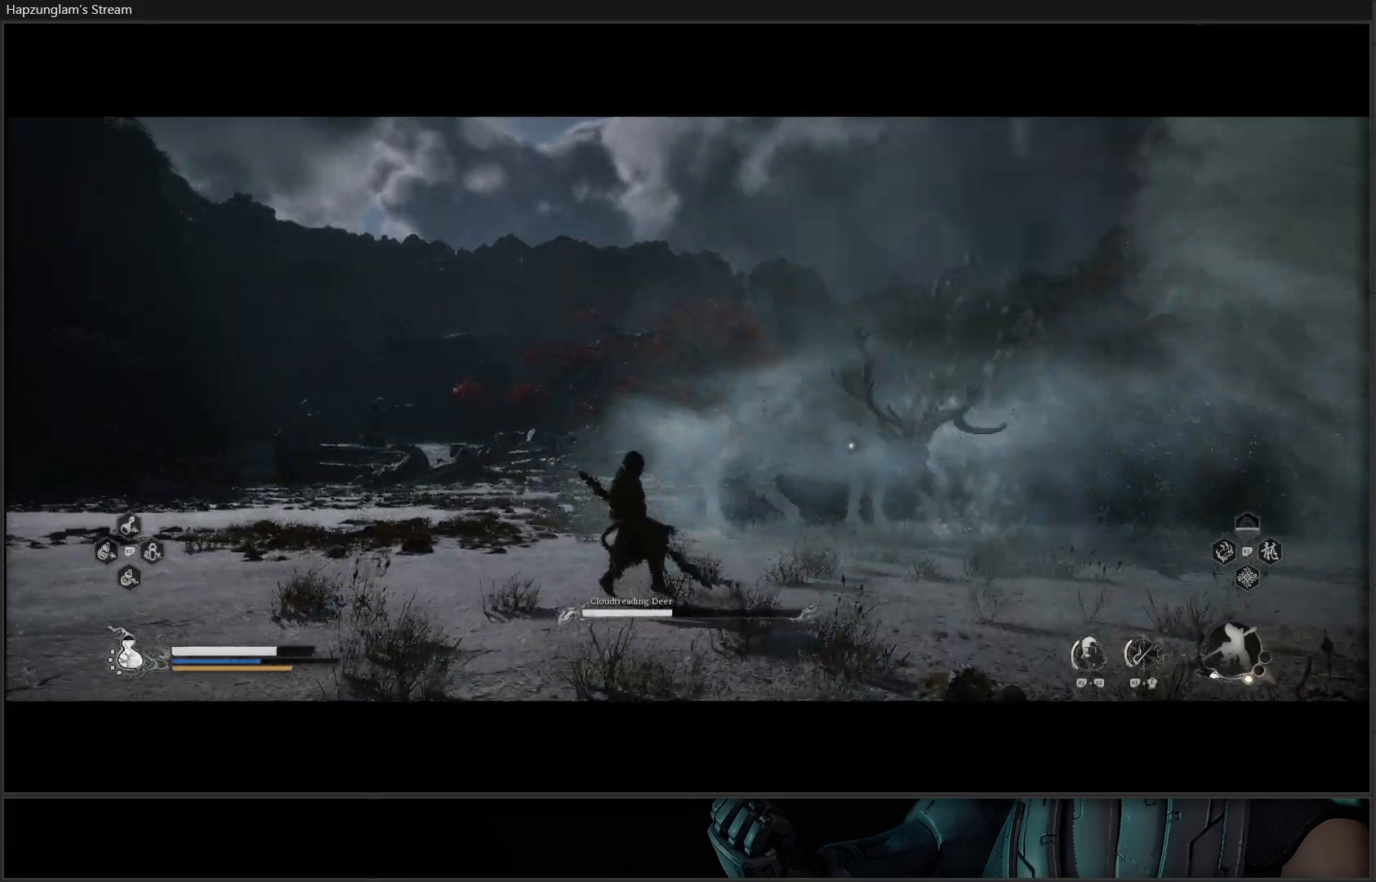
{"buttons": ["B"], "left_stick": "up", "right_stick": "center", "events": [[33, "B", "down"], [183, "B", "up"], [217, "B", "down"], [367, "B", "up"], [400, "B", "down"]]}